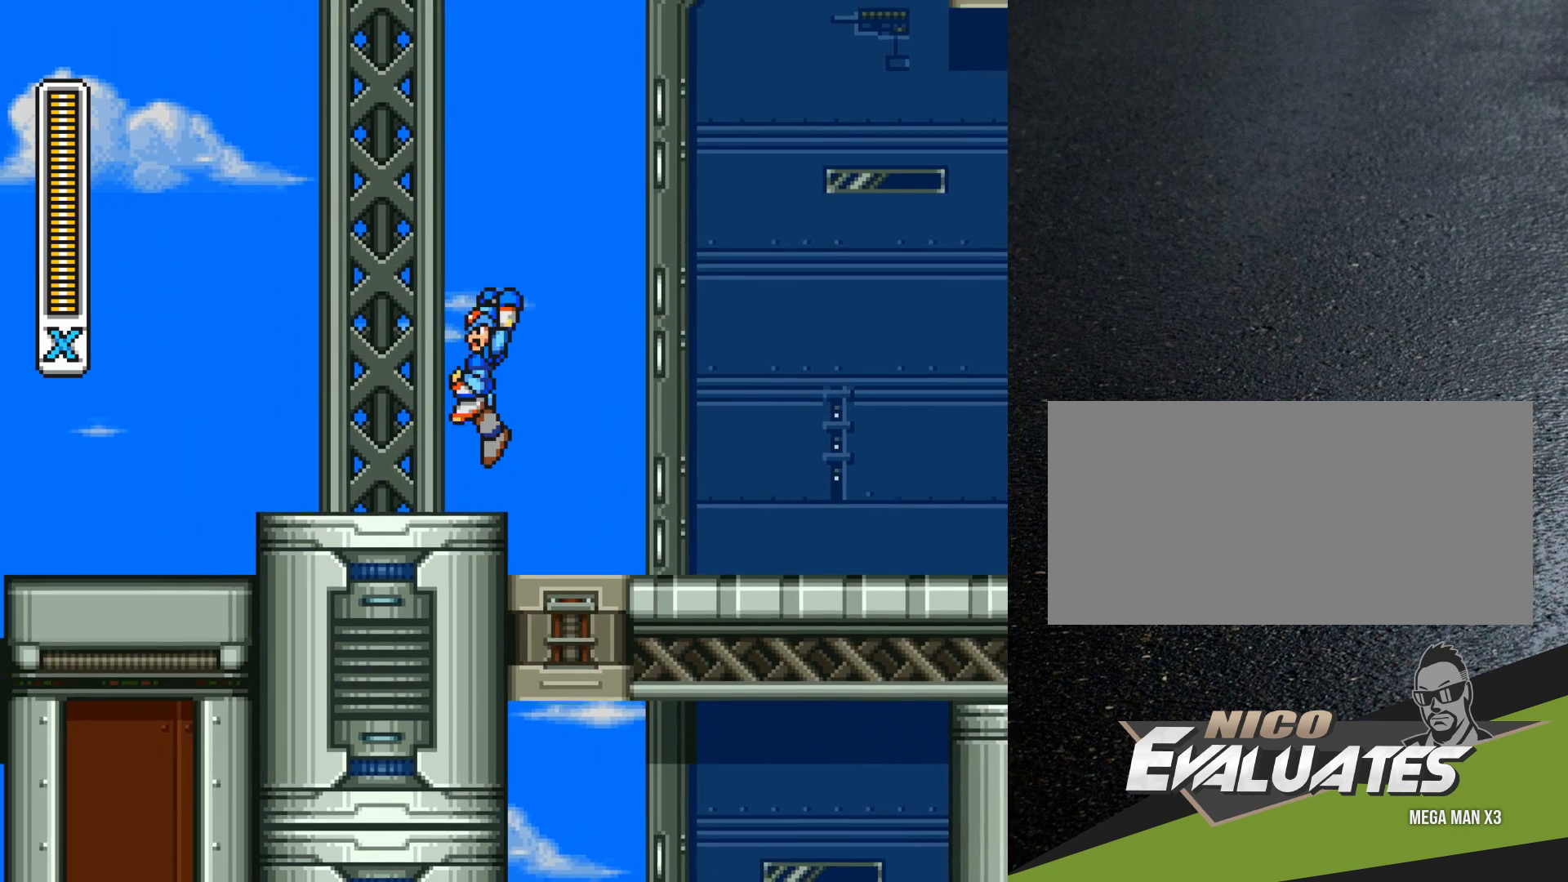
Gameplay with a controller (Nintendo layout); each line is a JSON object with the inputs held at the frame after it. "events" lists button and stick changes between this image and that frame as [ms after this image, input, new state], when the widget could be followed in between. Not read: L3 R3.
{"buttons": ["DPAD_LEFT"], "events": [[150, "DPAD_LEFT", "up"], [400, "DPAD_LEFT", "down"]]}
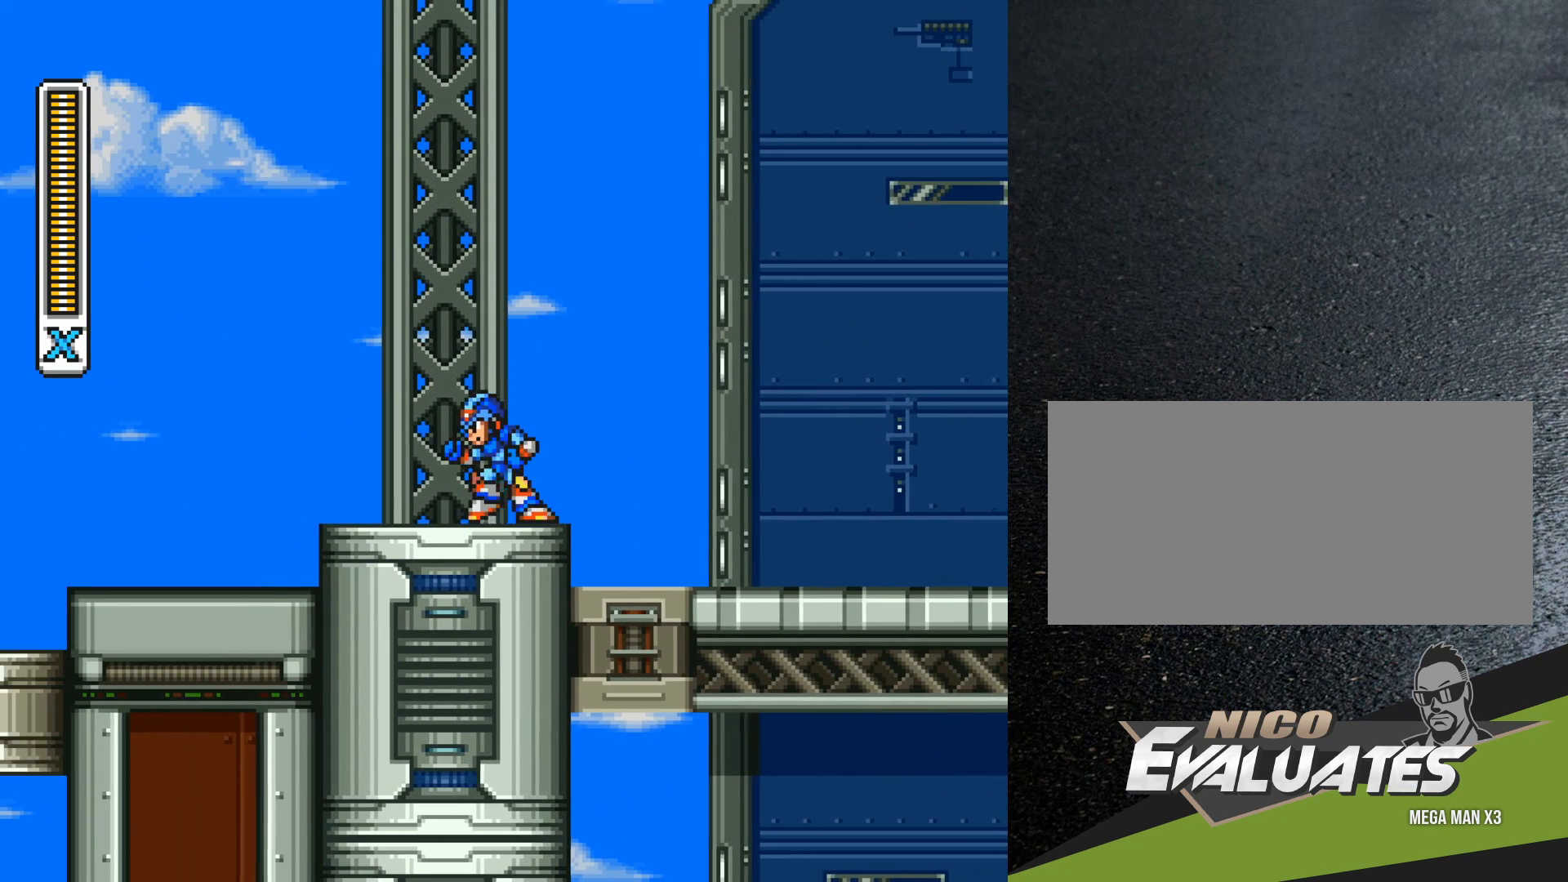
{"buttons": ["B", "R1", "DPAD_RIGHT"], "events": [[83, "DPAD_LEFT", "up"], [133, "DPAD_RIGHT", "down"], [167, "R1", "down"], [283, "B", "down"]]}
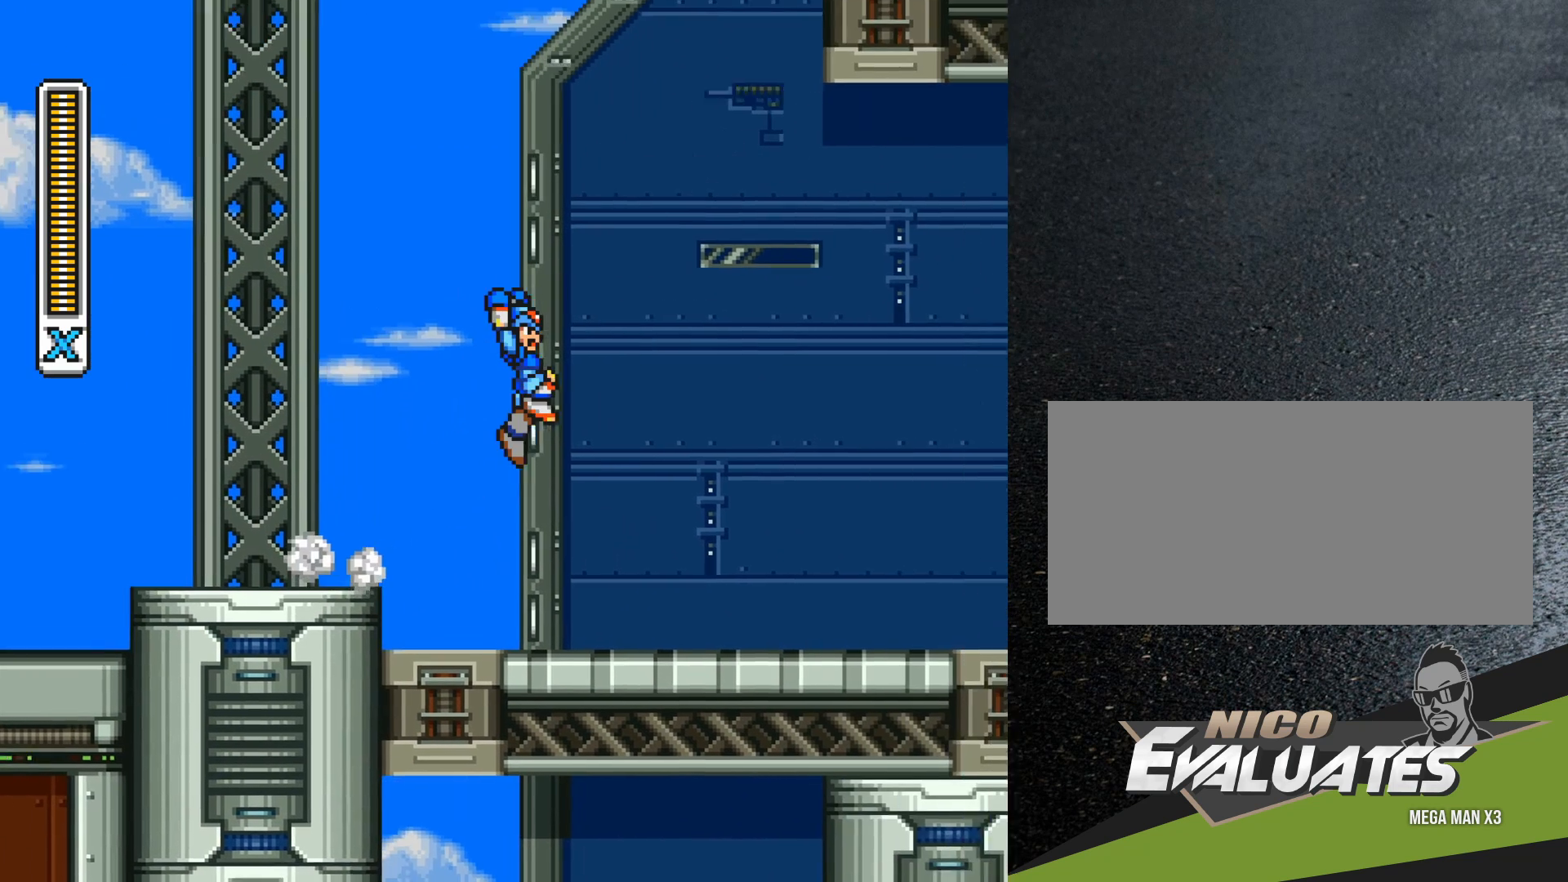
{"buttons": ["B", "R1", "DPAD_UP"], "events": [[217, "R1", "up"], [233, "B", "up"], [250, "DPAD_RIGHT", "up"], [250, "DPAD_UP", "down"], [317, "B", "down"], [317, "R1", "down"]]}
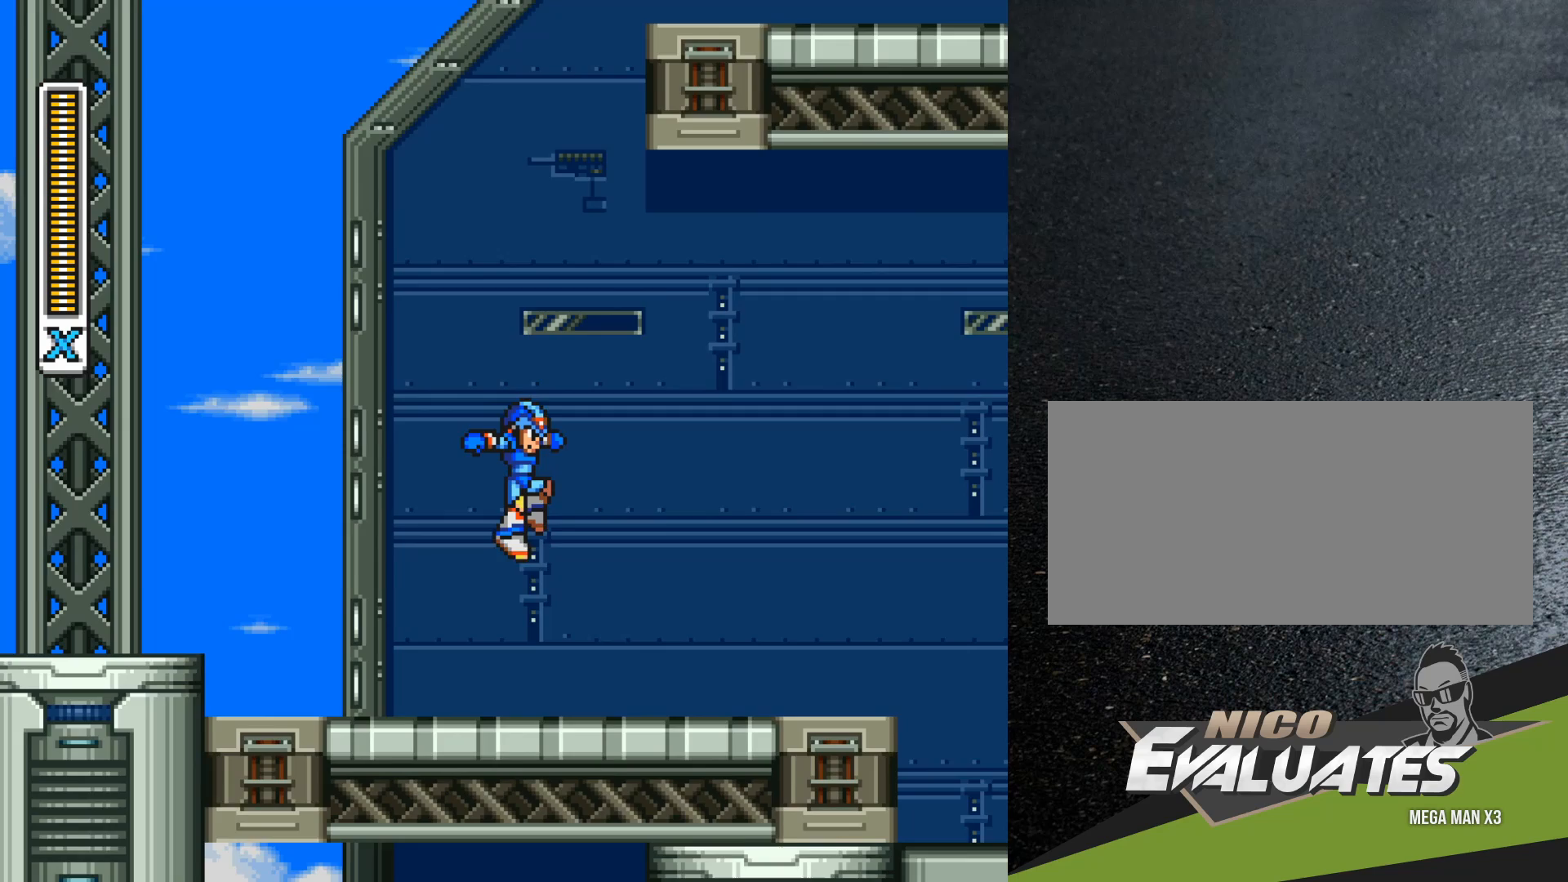
{"buttons": ["DPAD_LEFT"], "events": [[300, "DPAD_UP", "up"], [317, "R1", "up"], [350, "B", "up"], [400, "DPAD_LEFT", "down"]]}
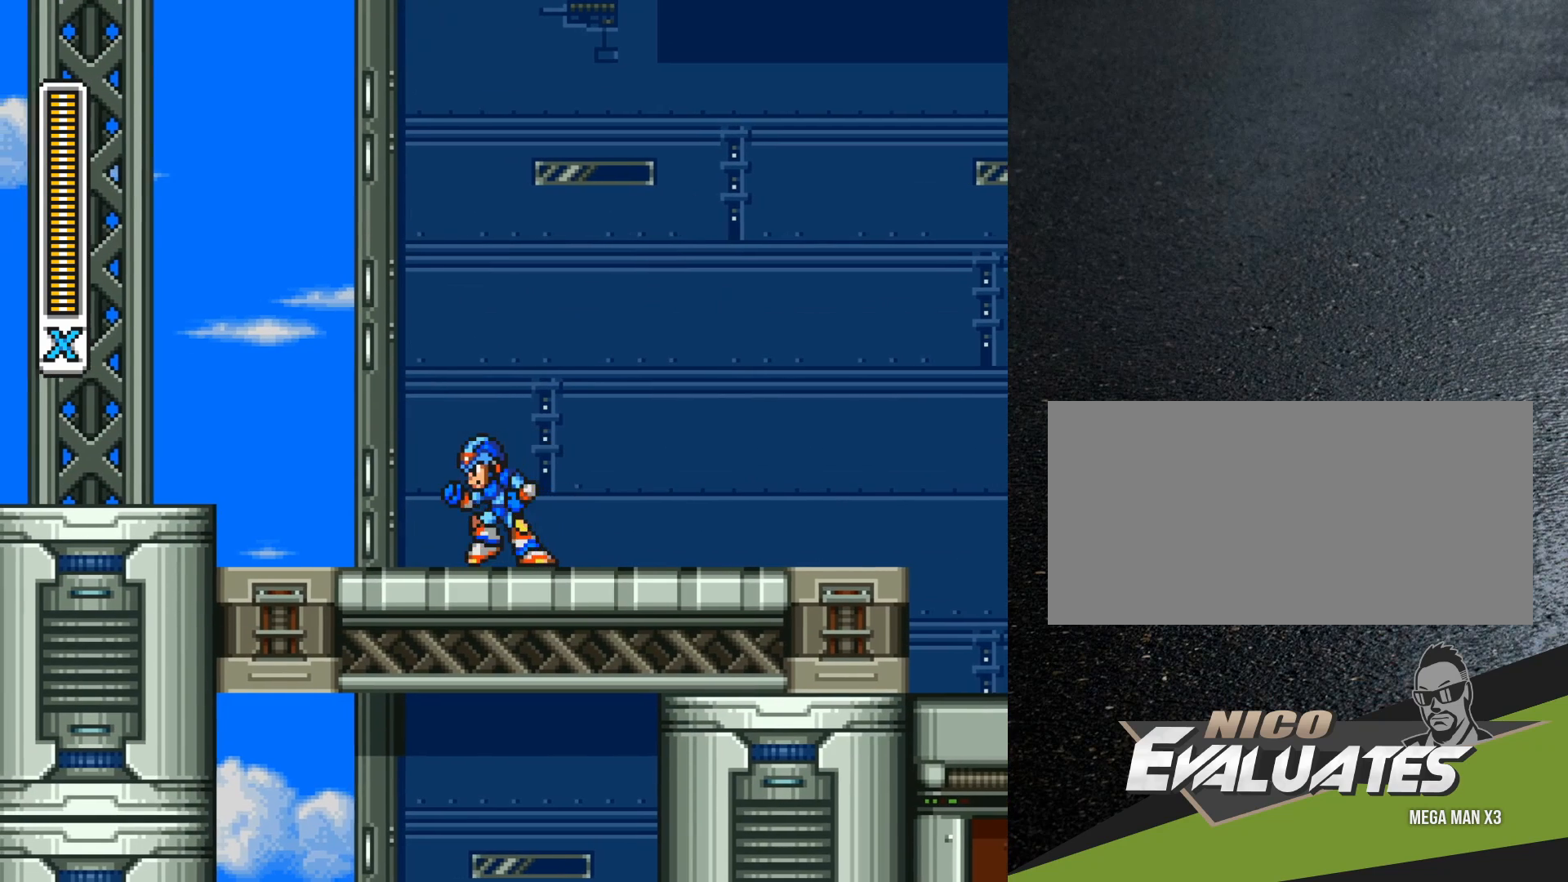
{"buttons": ["DPAD_LEFT"], "events": []}
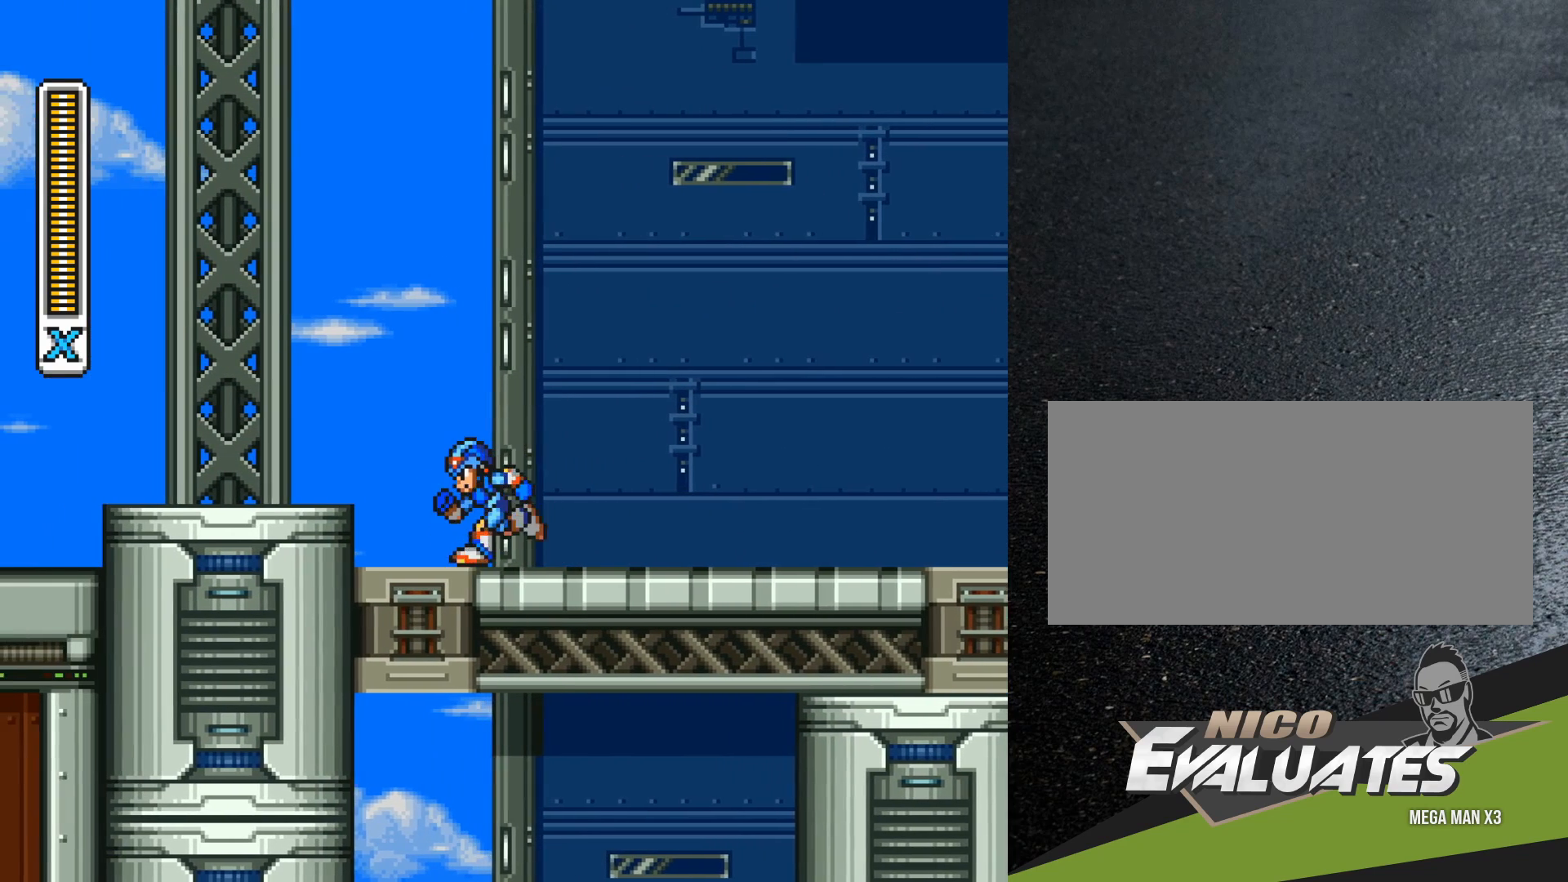
{"buttons": ["DPAD_LEFT"], "events": [[183, "B", "down"], [317, "B", "up"]]}
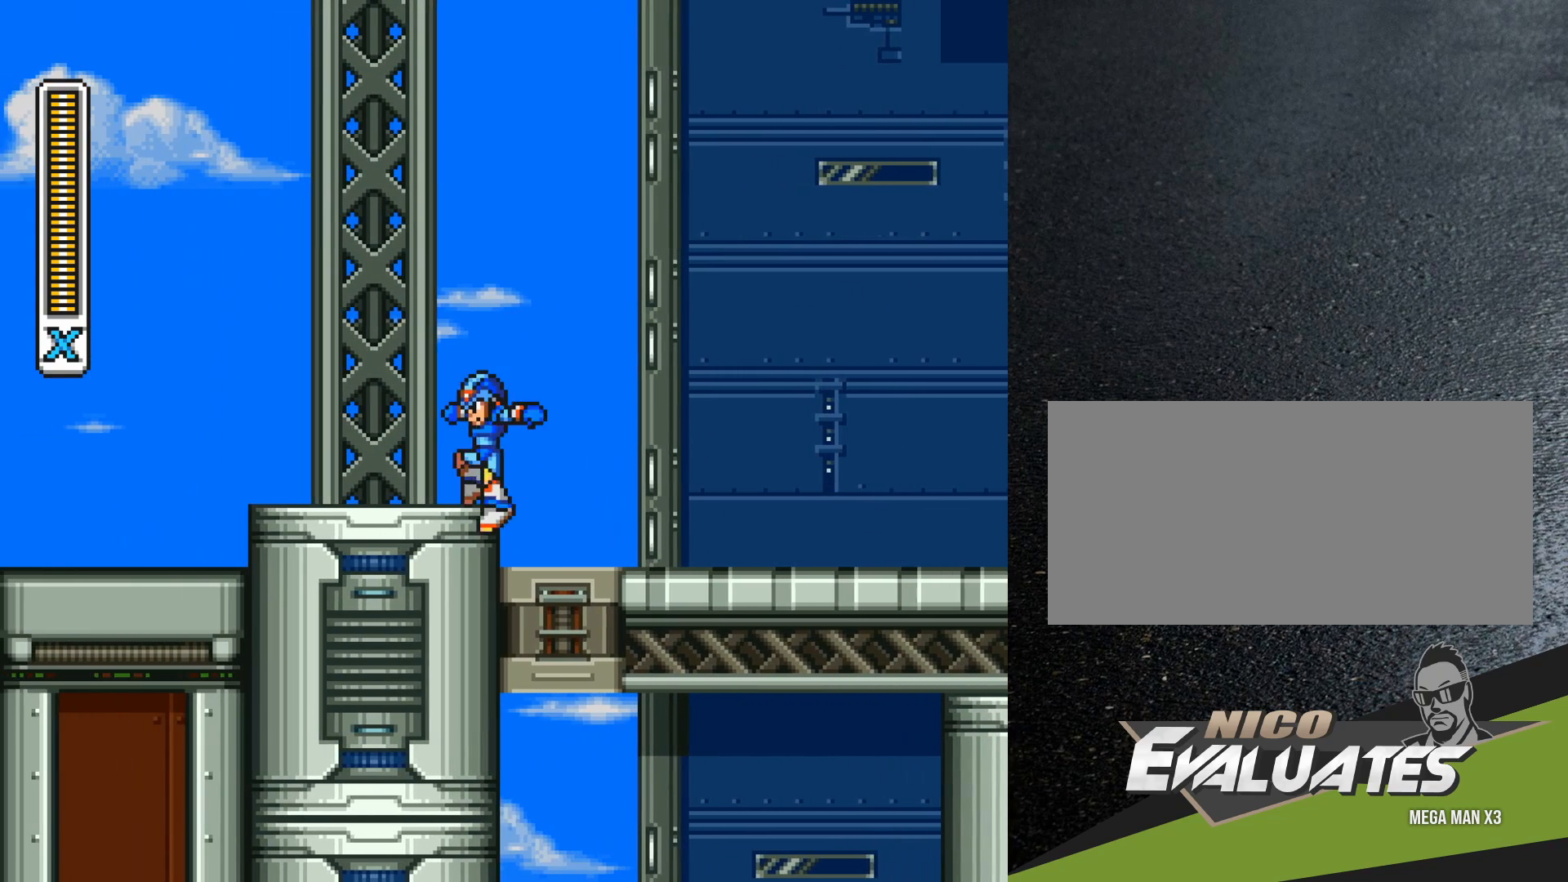
{"buttons": ["R1", "DPAD_RIGHT"], "events": [[367, "DPAD_LEFT", "up"], [400, "DPAD_RIGHT", "down"], [483, "R1", "down"]]}
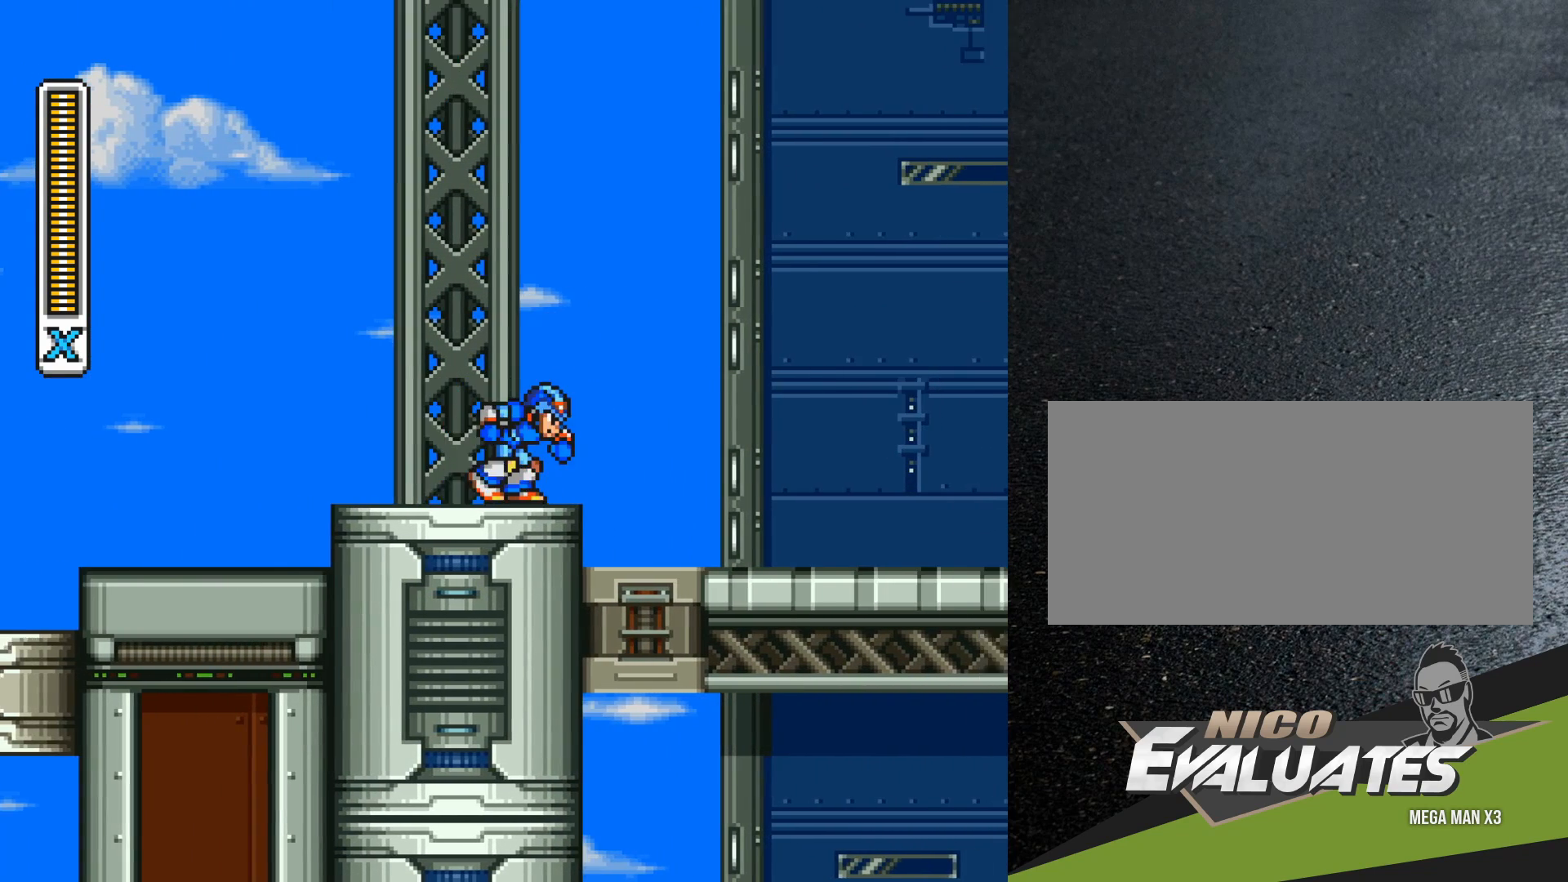
{"buttons": ["B", "R1", "DPAD_RIGHT"], "events": [[100, "B", "down"]]}
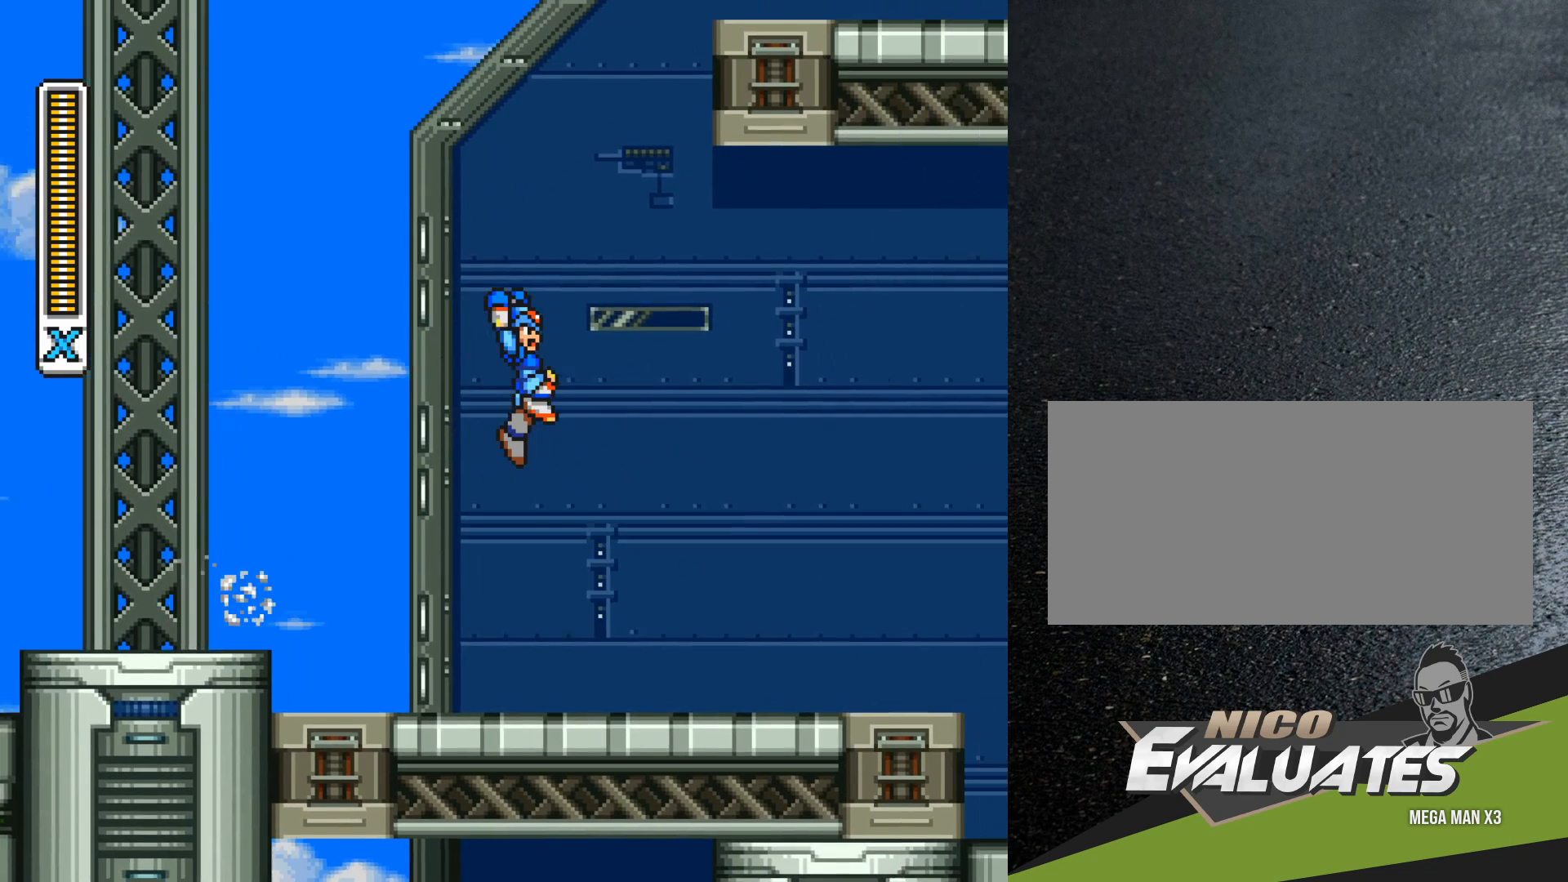
{"buttons": ["R1"], "events": [[83, "R1", "up"], [133, "B", "up"], [133, "DPAD_RIGHT", "up"], [150, "DPAD_UP", "down"], [200, "B", "down"], [200, "R1", "down"], [500, "B", "up"], [500, "DPAD_UP", "up"]]}
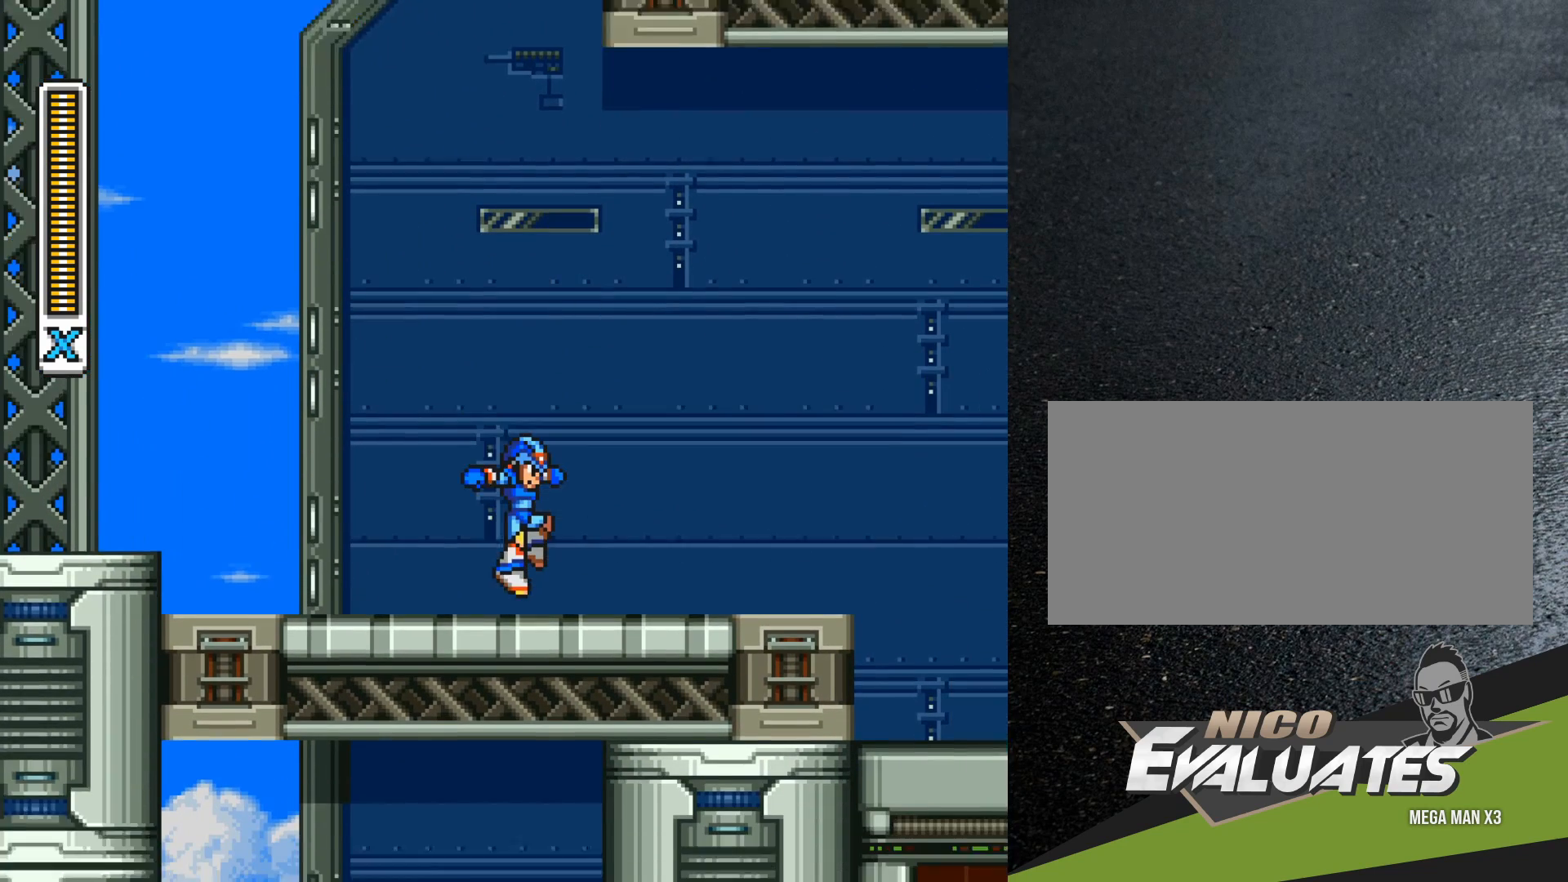
{"buttons": ["B", "R1", "DPAD_RIGHT"], "events": [[33, "DPAD_RIGHT", "down"], [33, "R1", "up"], [100, "R1", "down"], [467, "B", "down"]]}
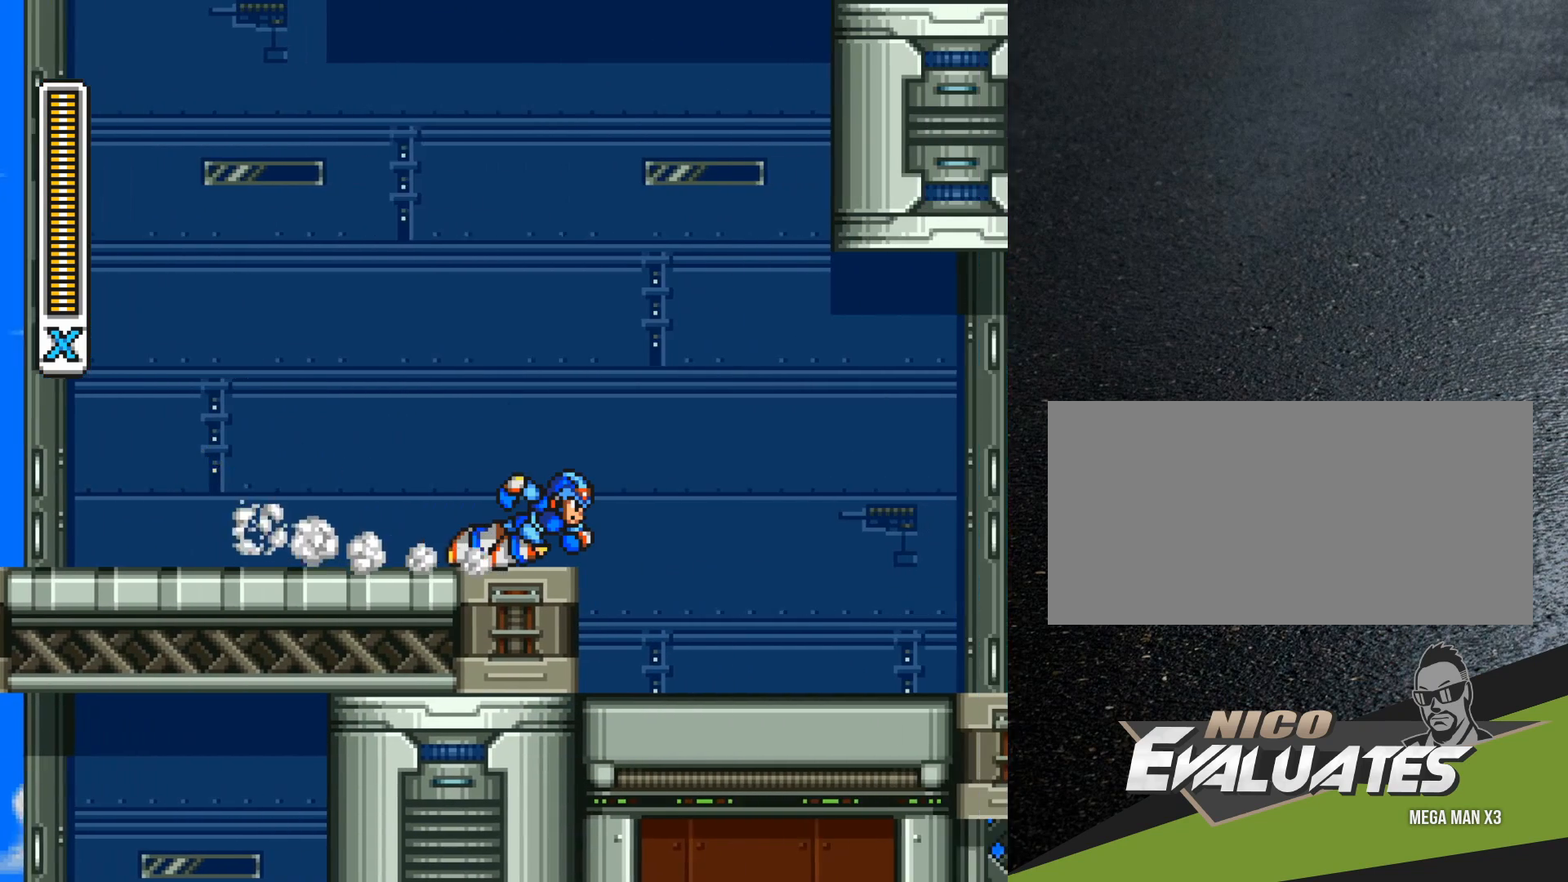
{"buttons": ["R1", "DPAD_UP", "DPAD_RIGHT"], "events": [[283, "DPAD_UP", "down"], [483, "B", "up"]]}
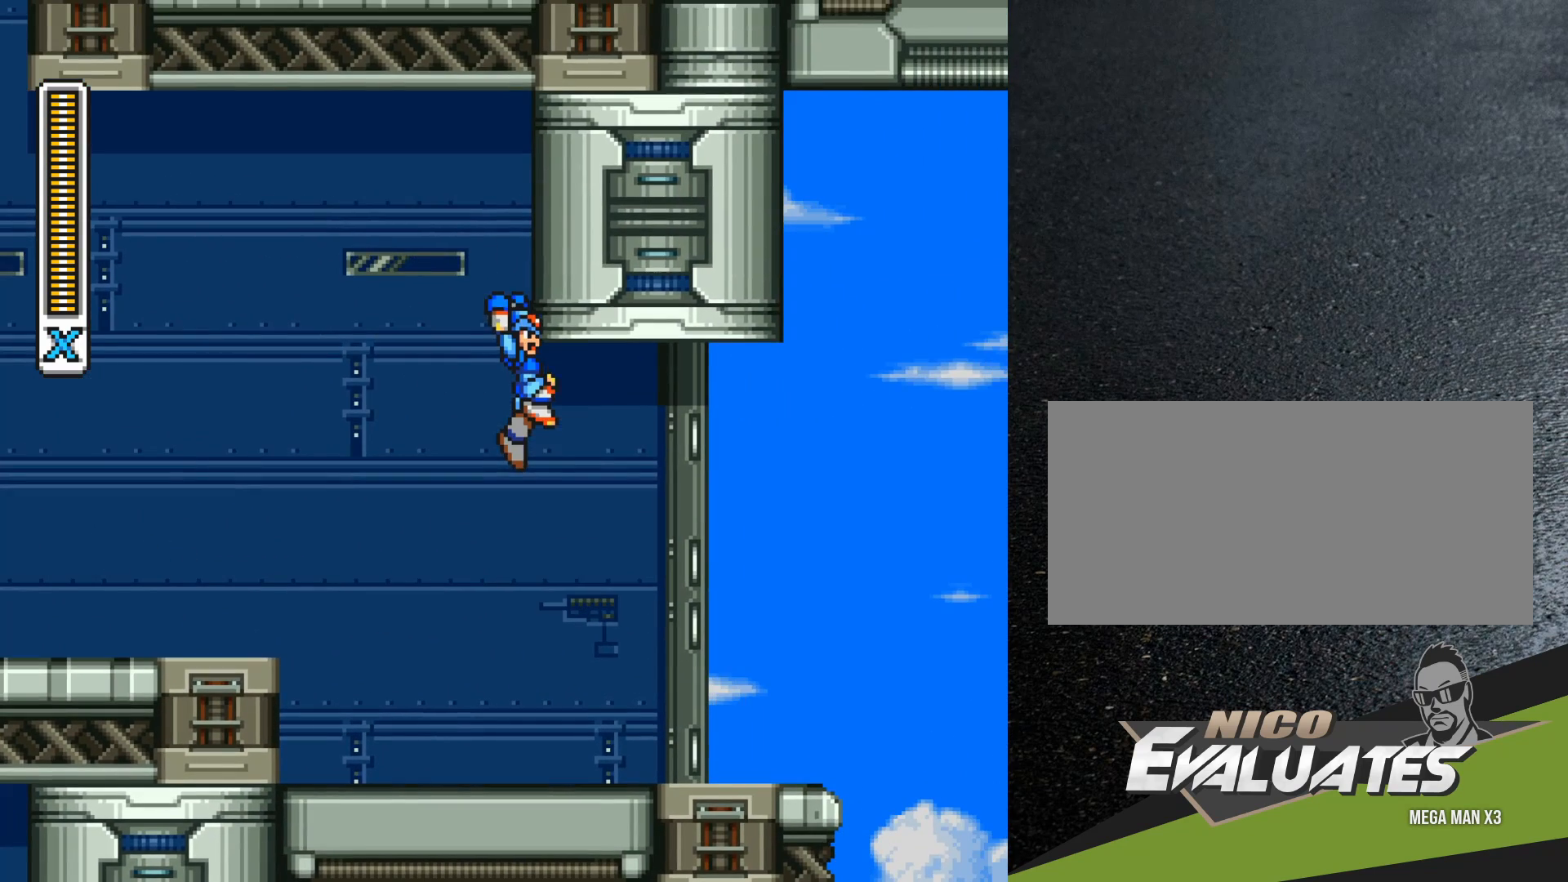
{"buttons": ["B", "R1", "DPAD_RIGHT"], "events": [[17, "R1", "up"], [67, "B", "down"], [83, "R1", "down"], [483, "DPAD_UP", "up"]]}
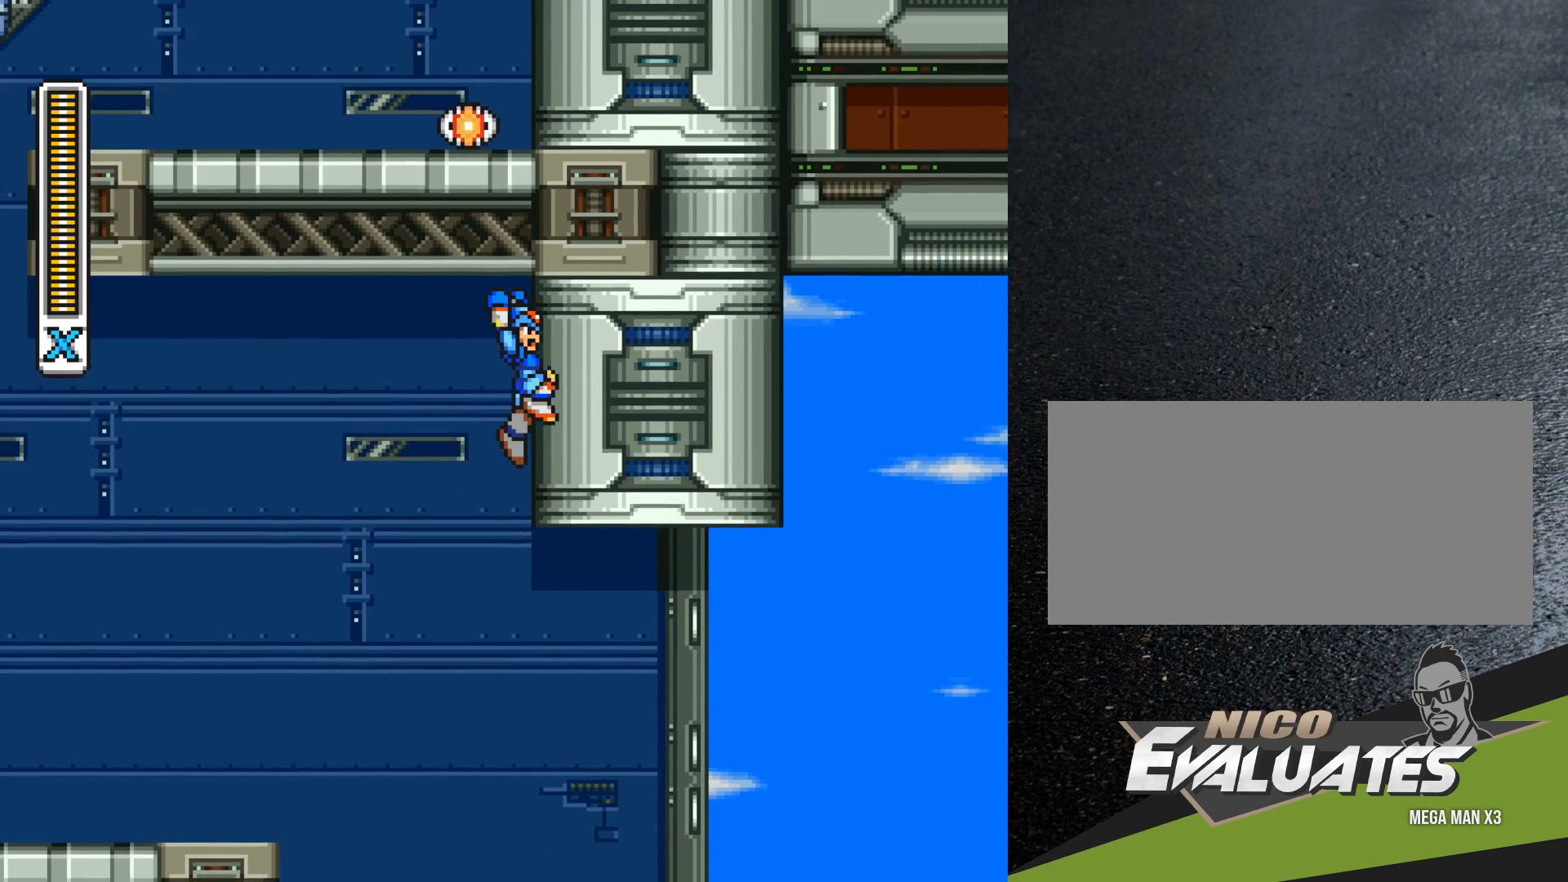
{"buttons": ["B", "R1", "DPAD_RIGHT"], "events": [[150, "B", "up"], [150, "R1", "up"], [200, "B", "down"], [200, "R1", "down"]]}
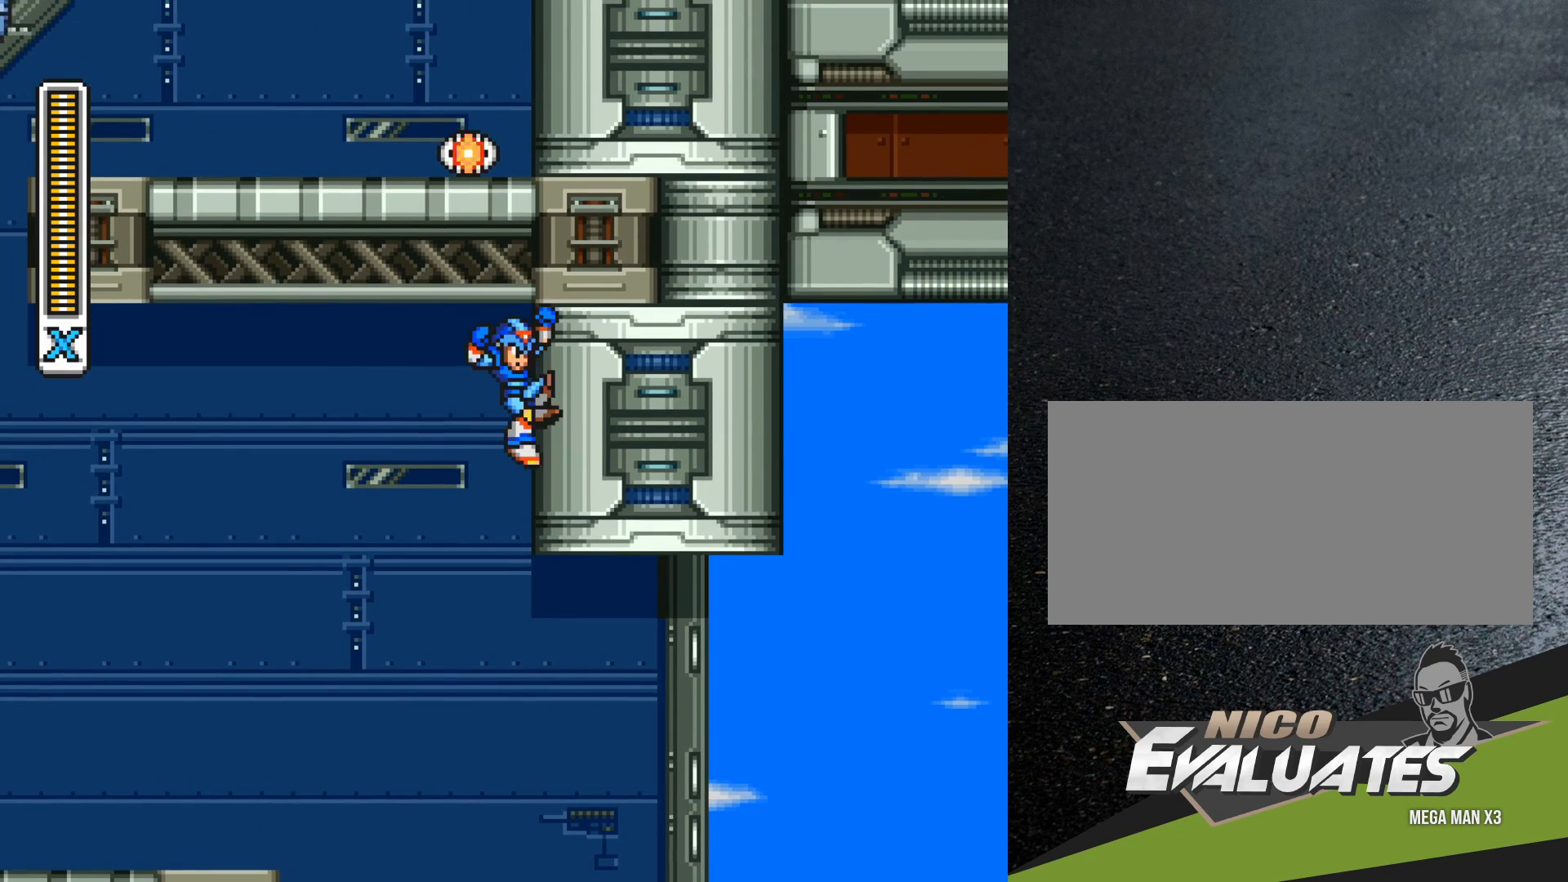
{"buttons": [], "events": [[50, "B", "up"], [50, "R1", "up"], [83, "B", "down"], [100, "R1", "down"], [200, "B", "up"], [250, "B", "down"], [383, "B", "up"], [417, "R1", "up"], [450, "DPAD_RIGHT", "up"]]}
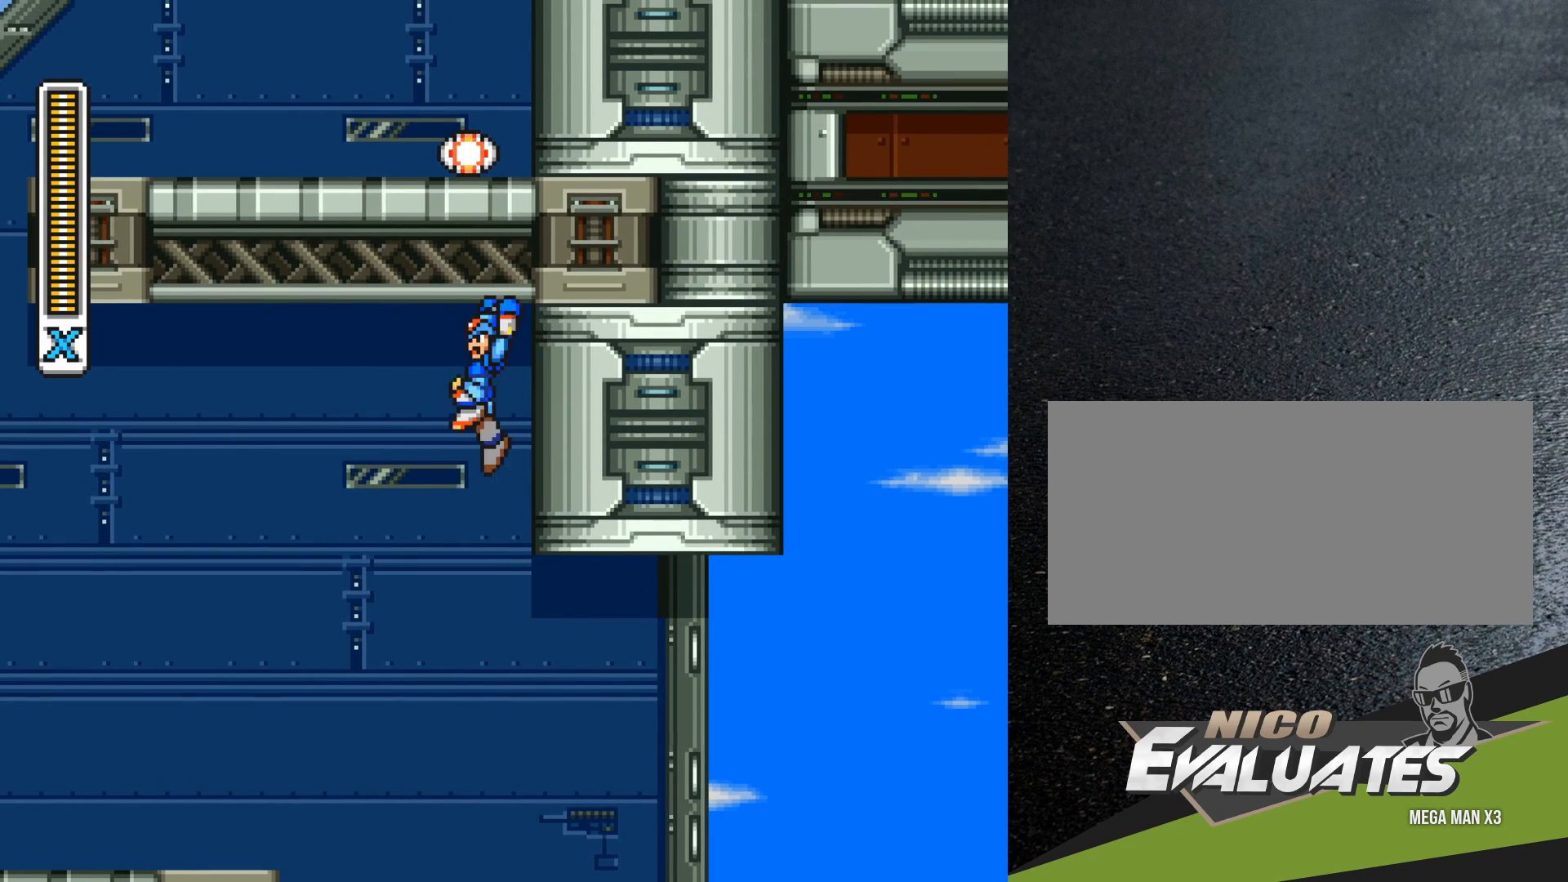
{"buttons": ["B", "R1", "DPAD_LEFT"], "events": [[17, "DPAD_LEFT", "down"], [17, "R1", "down"], [33, "B", "down"]]}
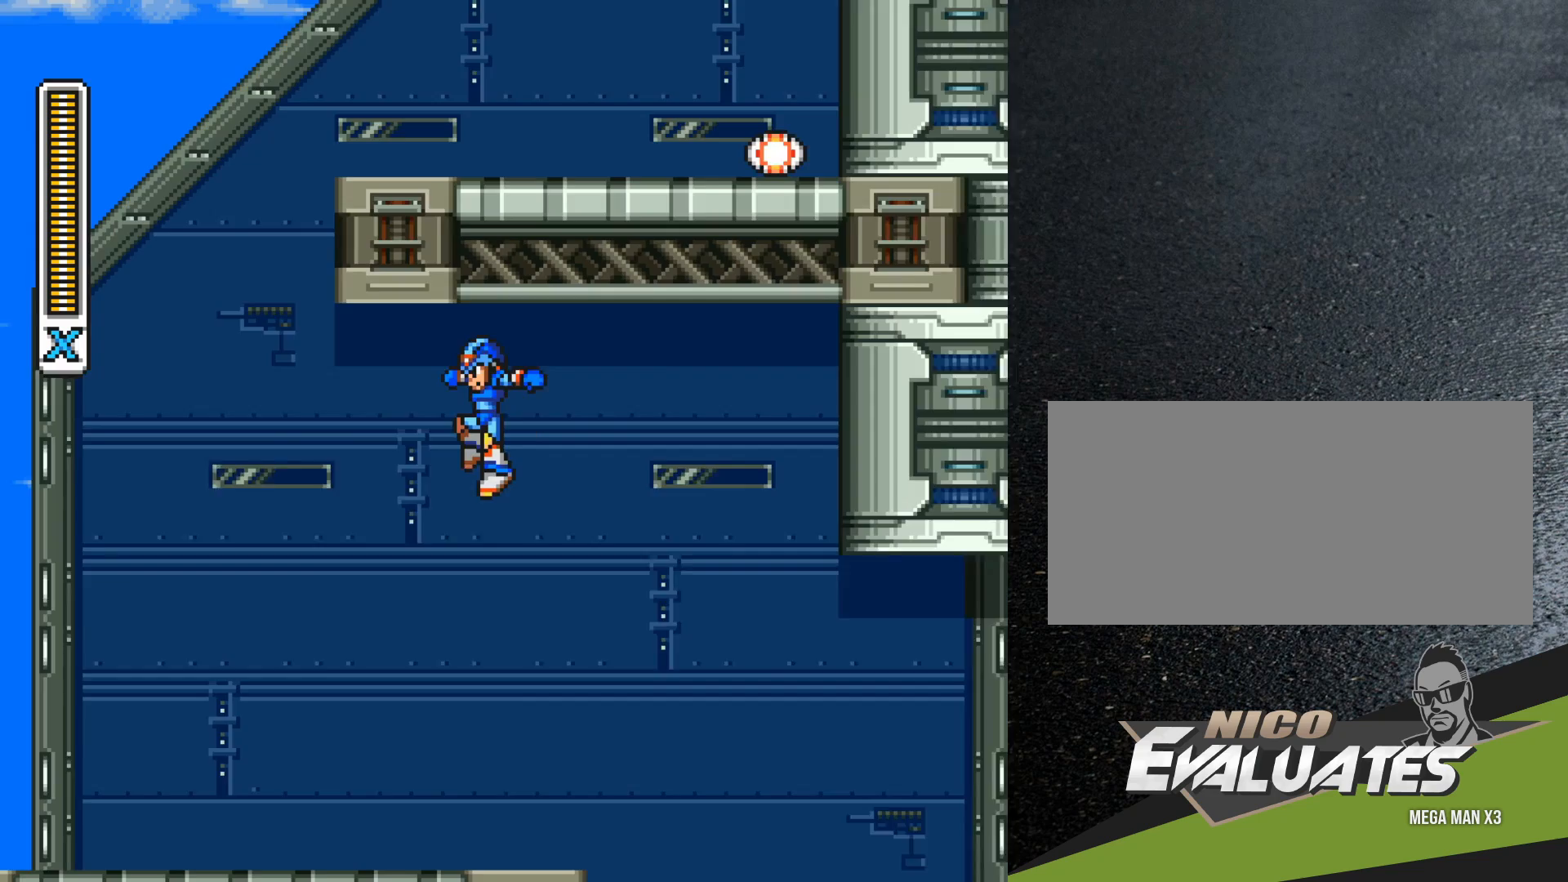
{"buttons": ["R1", "DPAD_LEFT"], "events": [[300, "R1", "up"], [317, "B", "up"], [400, "R1", "down"]]}
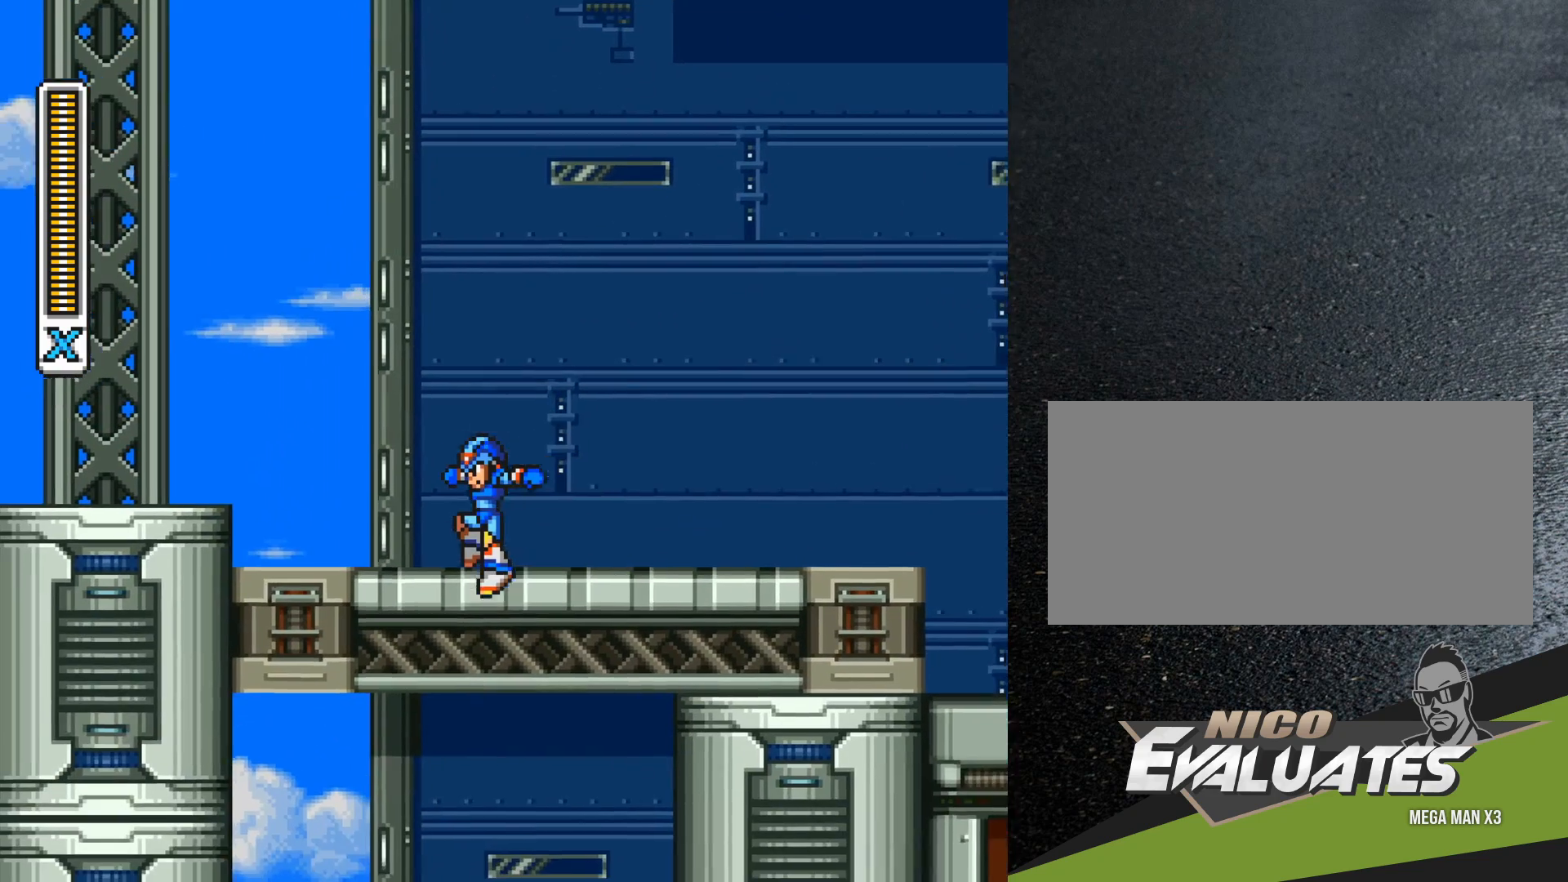
{"buttons": ["DPAD_LEFT"], "events": [[50, "R1", "up"], [117, "B", "down"], [117, "R1", "down"], [450, "B", "up"], [467, "R1", "up"]]}
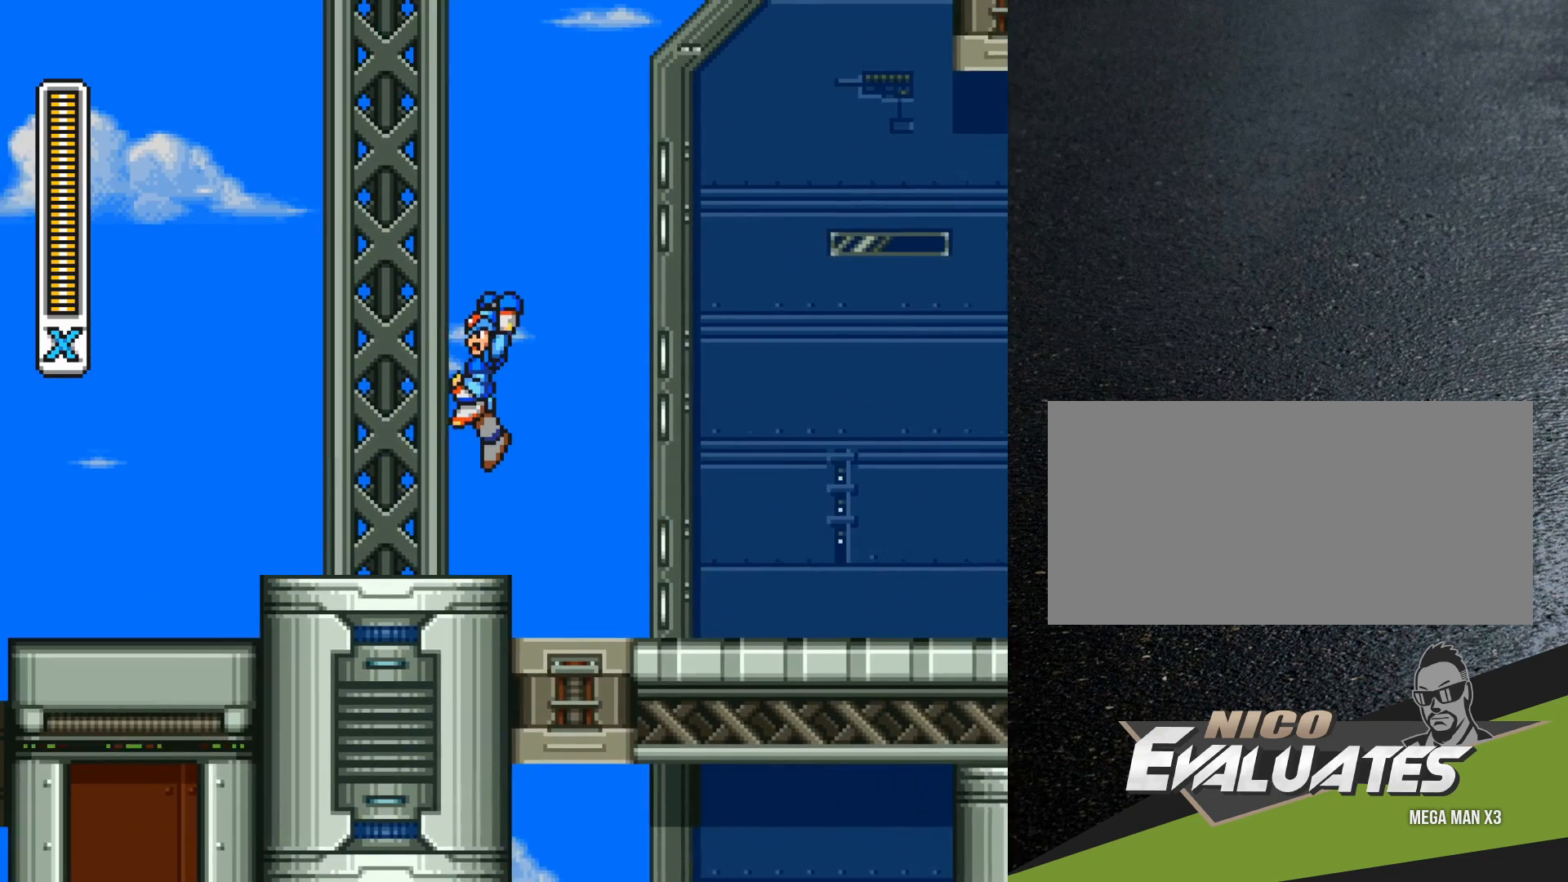
{"buttons": ["B", "R1", "DPAD_LEFT"], "events": [[267, "R1", "down"], [350, "B", "down"]]}
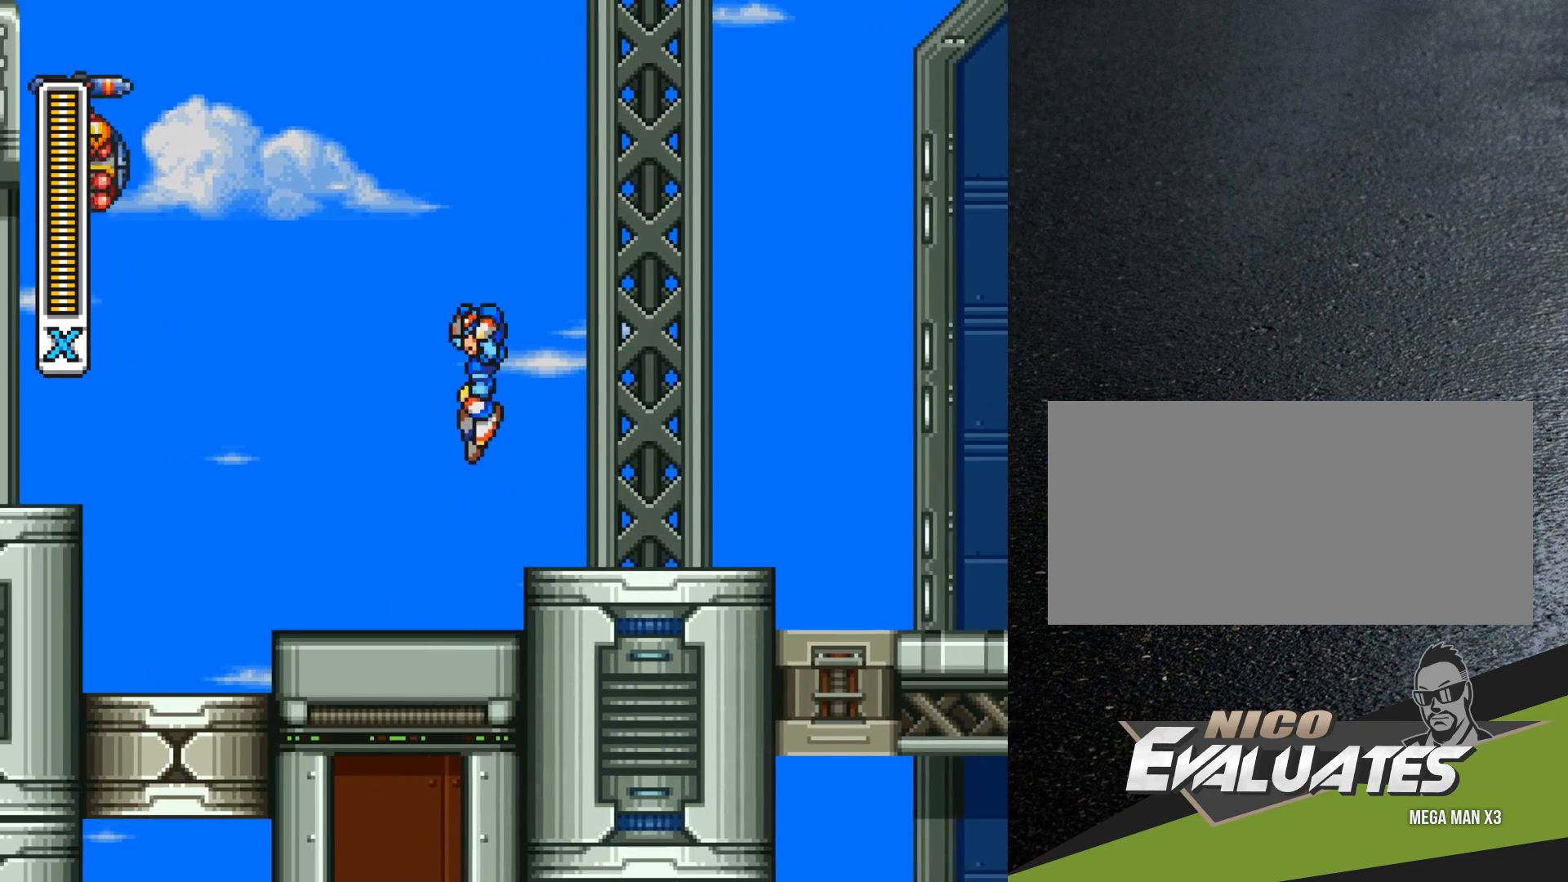
{"buttons": ["Y", "DPAD_LEFT"], "events": [[283, "B", "up"], [317, "B", "down"], [317, "Y", "down"], [417, "Y", "up"], [433, "B", "up"], [433, "R1", "up"], [433, "Y", "down"]]}
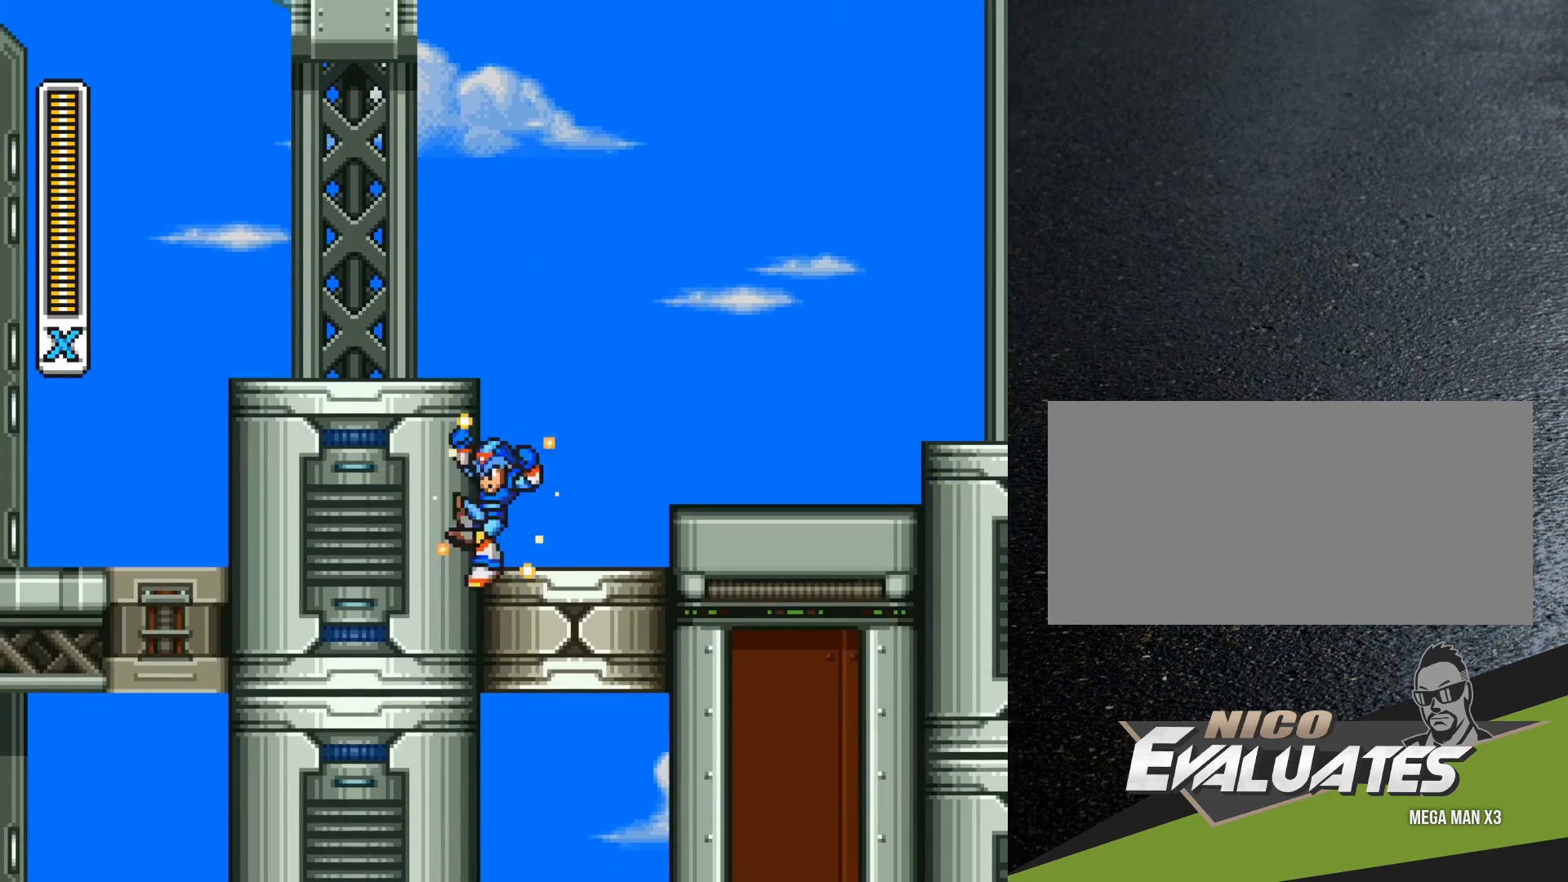
{"buttons": ["Y"], "events": [[17, "B", "down"], [383, "B", "up"], [483, "DPAD_LEFT", "up"]]}
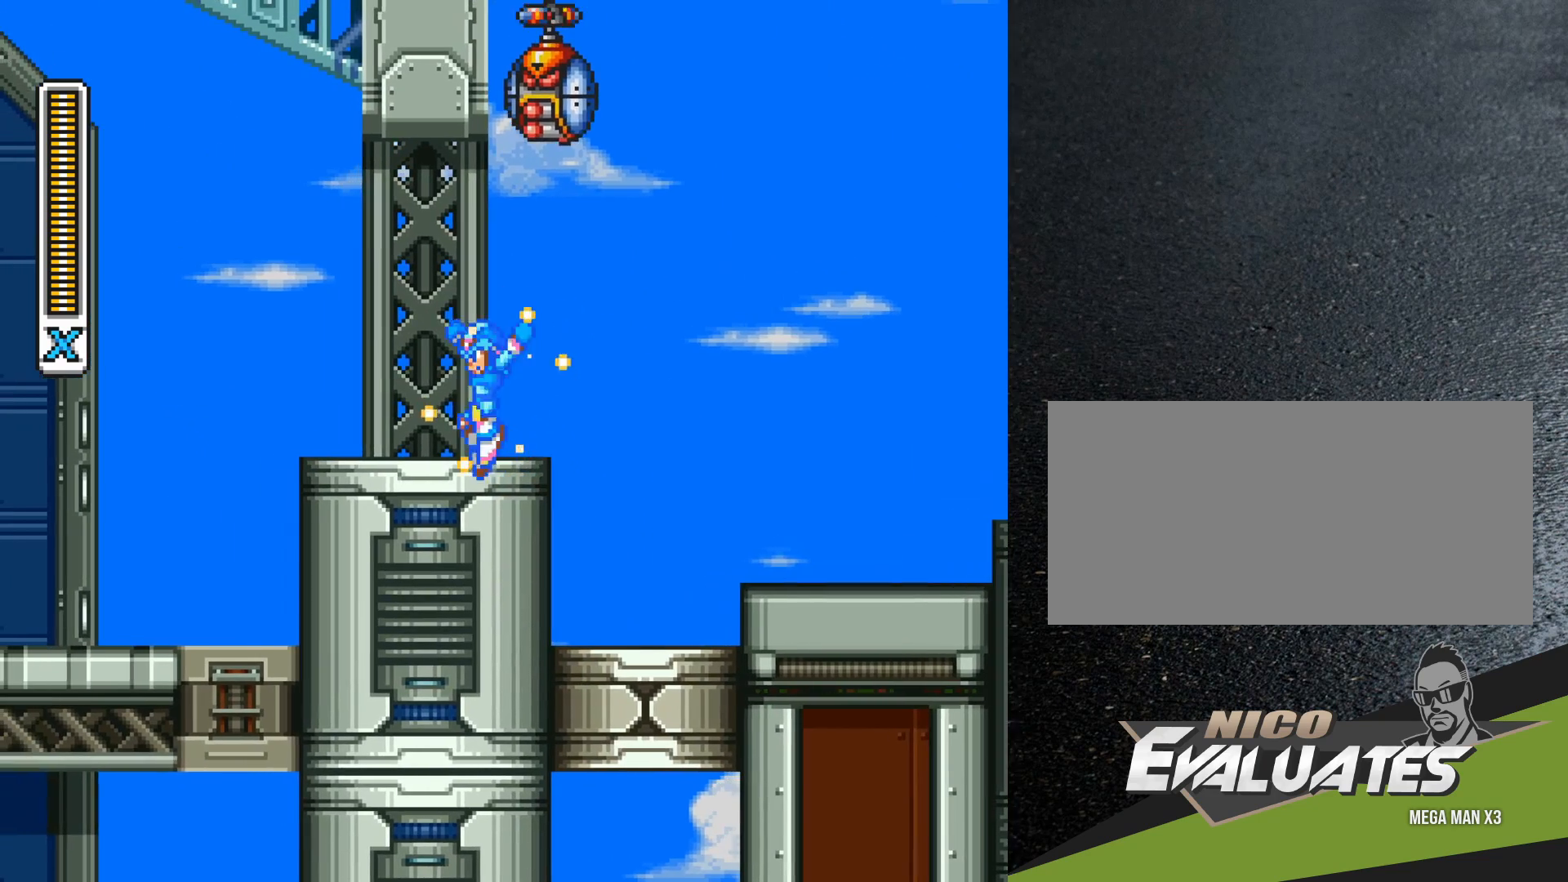
{"buttons": ["Y", "DPAD_LEFT"], "events": [[67, "DPAD_RIGHT", "down"], [133, "B", "down"], [183, "DPAD_RIGHT", "up"], [250, "B", "up"], [300, "DPAD_LEFT", "down"], [300, "Y", "up"], [317, "DPAD_UP", "down"], [383, "DPAD_UP", "up"], [383, "Y", "down"]]}
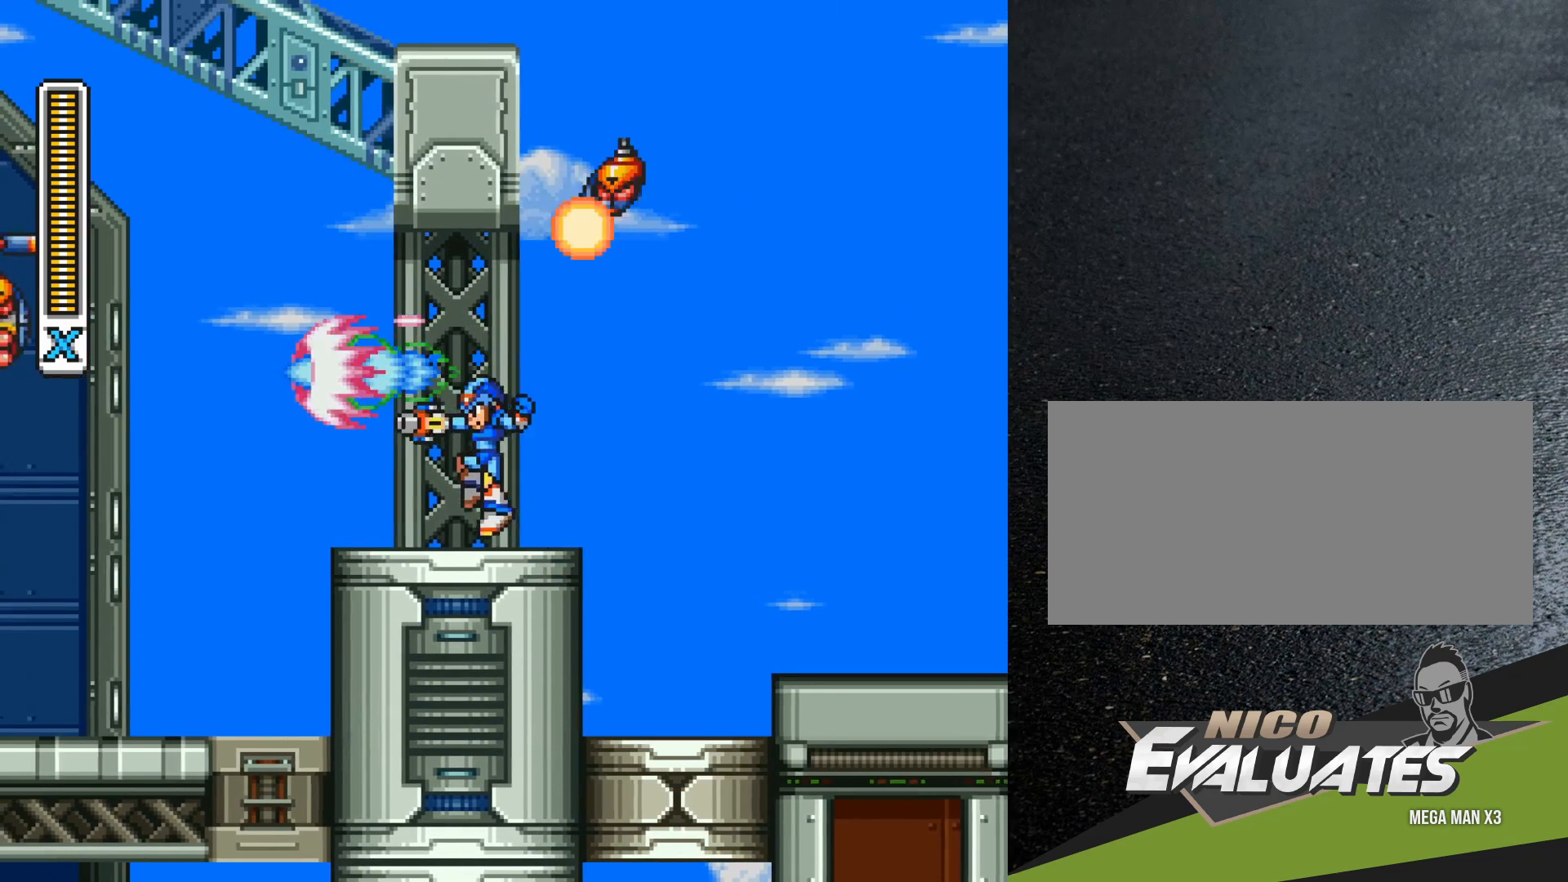
{"buttons": ["Y", "DPAD_RIGHT"], "events": [[267, "DPAD_LEFT", "up"], [333, "DPAD_RIGHT", "down"]]}
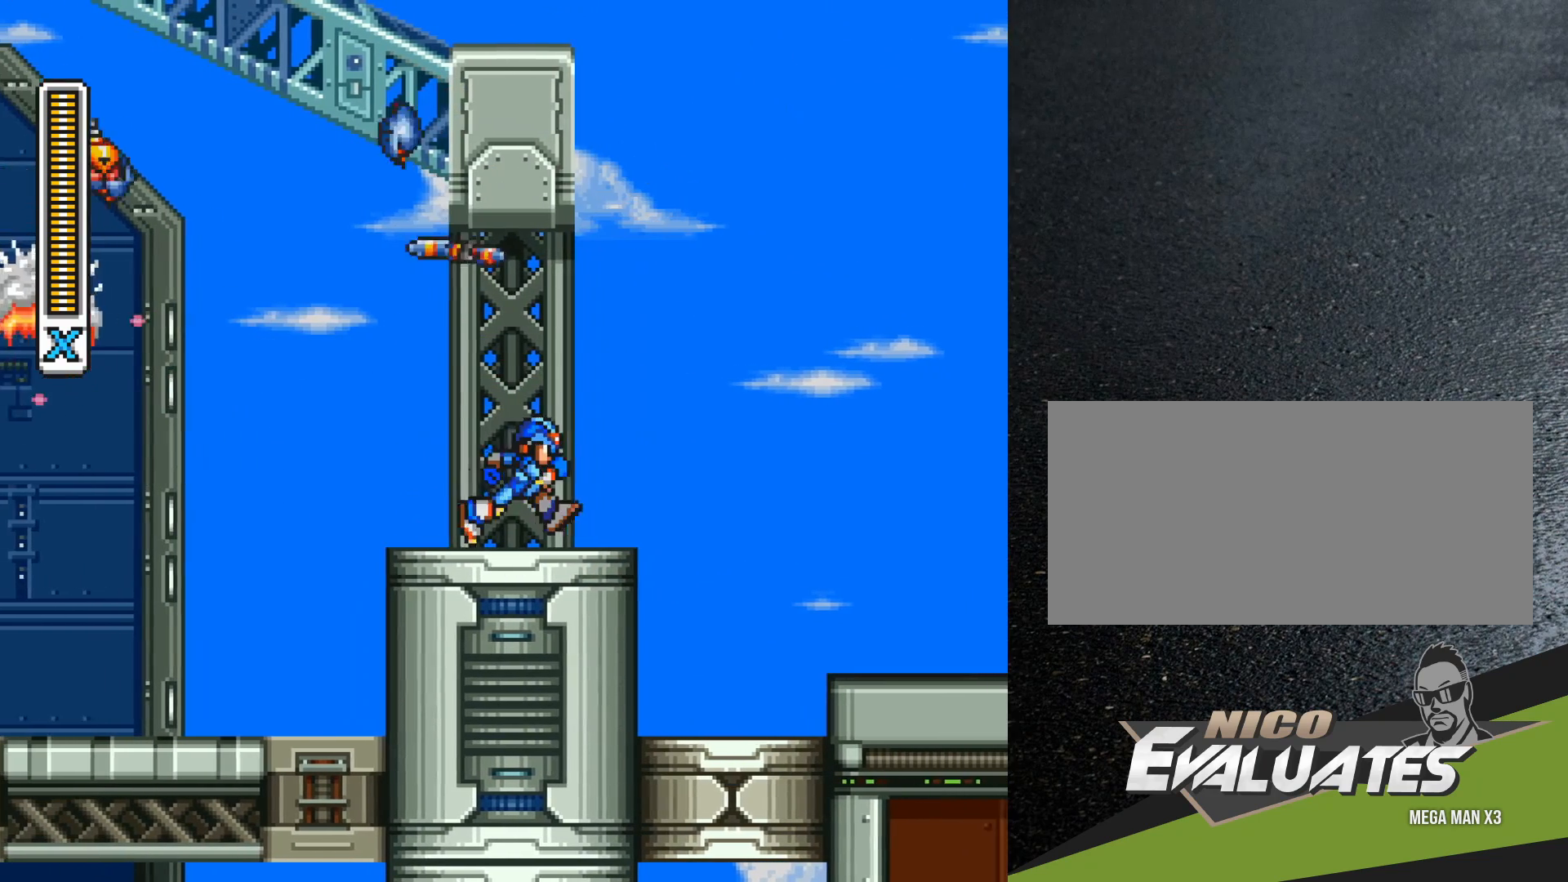
{"buttons": ["B", "Y"], "events": [[350, "B", "down"], [400, "DPAD_RIGHT", "up"]]}
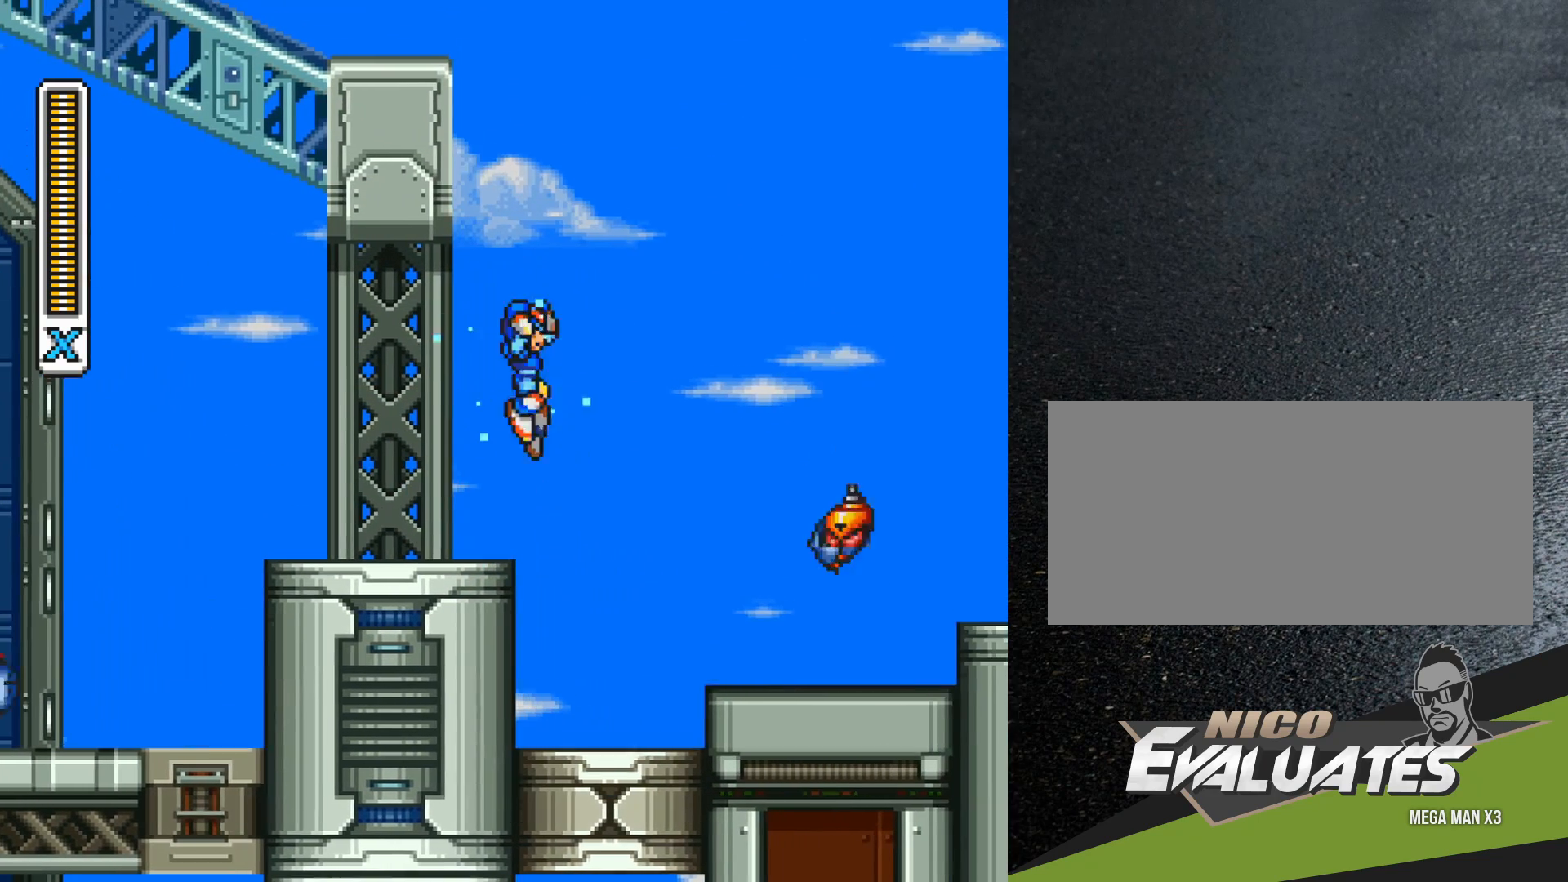
{"buttons": ["B", "Y", "DPAD_UP", "DPAD_LEFT"], "events": [[150, "DPAD_LEFT", "down"], [250, "DPAD_UP", "down"], [267, "B", "up"], [367, "B", "down"]]}
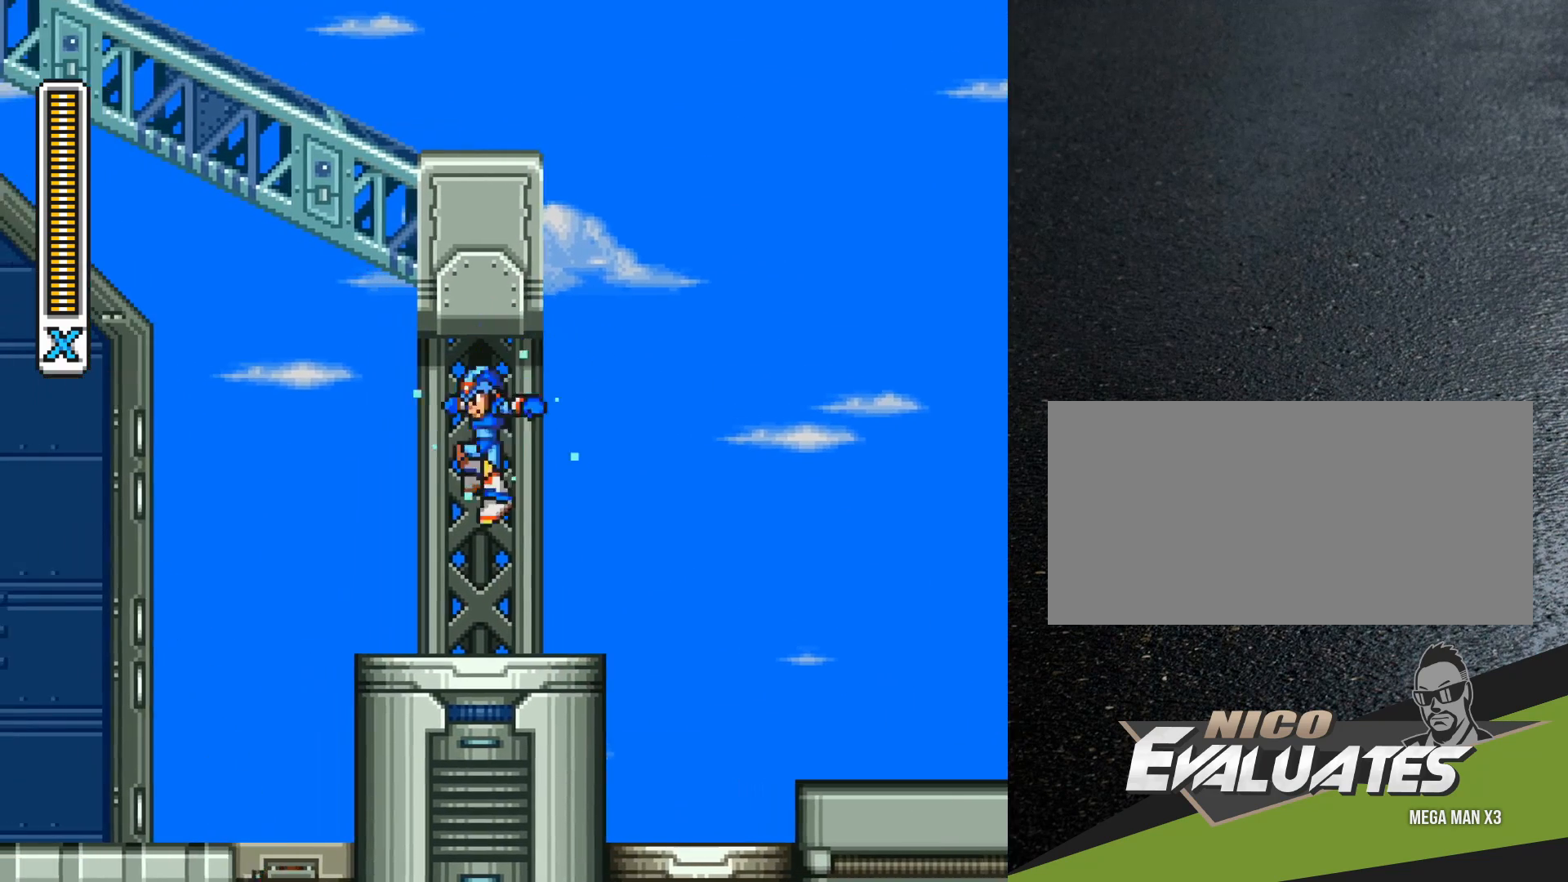
{"buttons": ["Y", "DPAD_RIGHT"], "events": [[17, "DPAD_UP", "up"], [233, "DPAD_LEFT", "up"], [250, "B", "up"], [267, "DPAD_RIGHT", "down"]]}
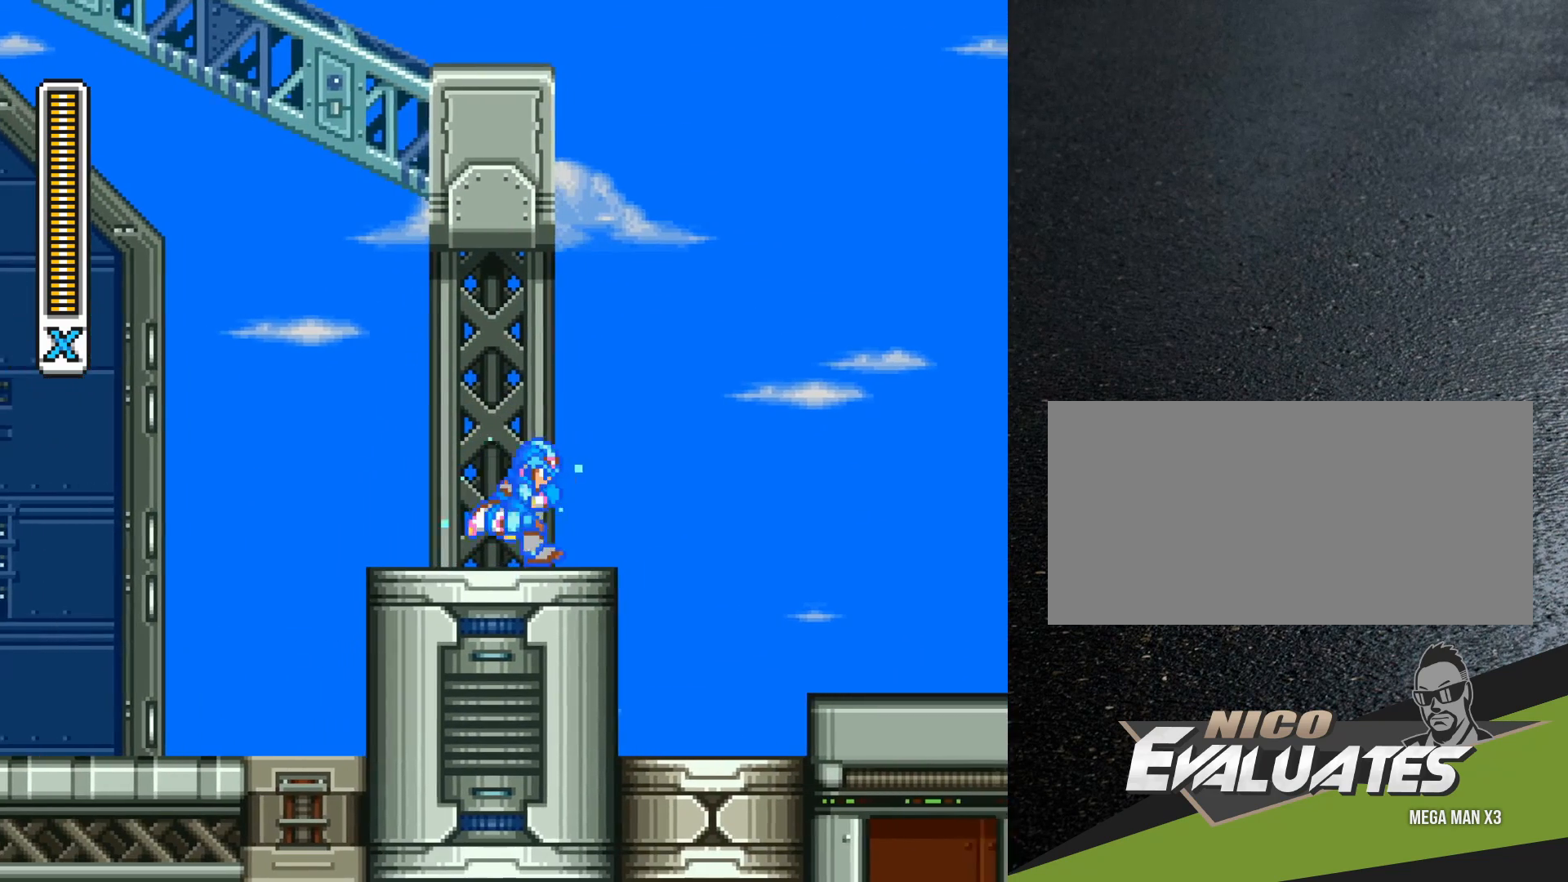
{"buttons": ["B", "Y", "R1", "DPAD_UP"], "events": [[183, "B", "down"], [317, "DPAD_RIGHT", "up"], [400, "DPAD_UP", "down"], [467, "R1", "down"]]}
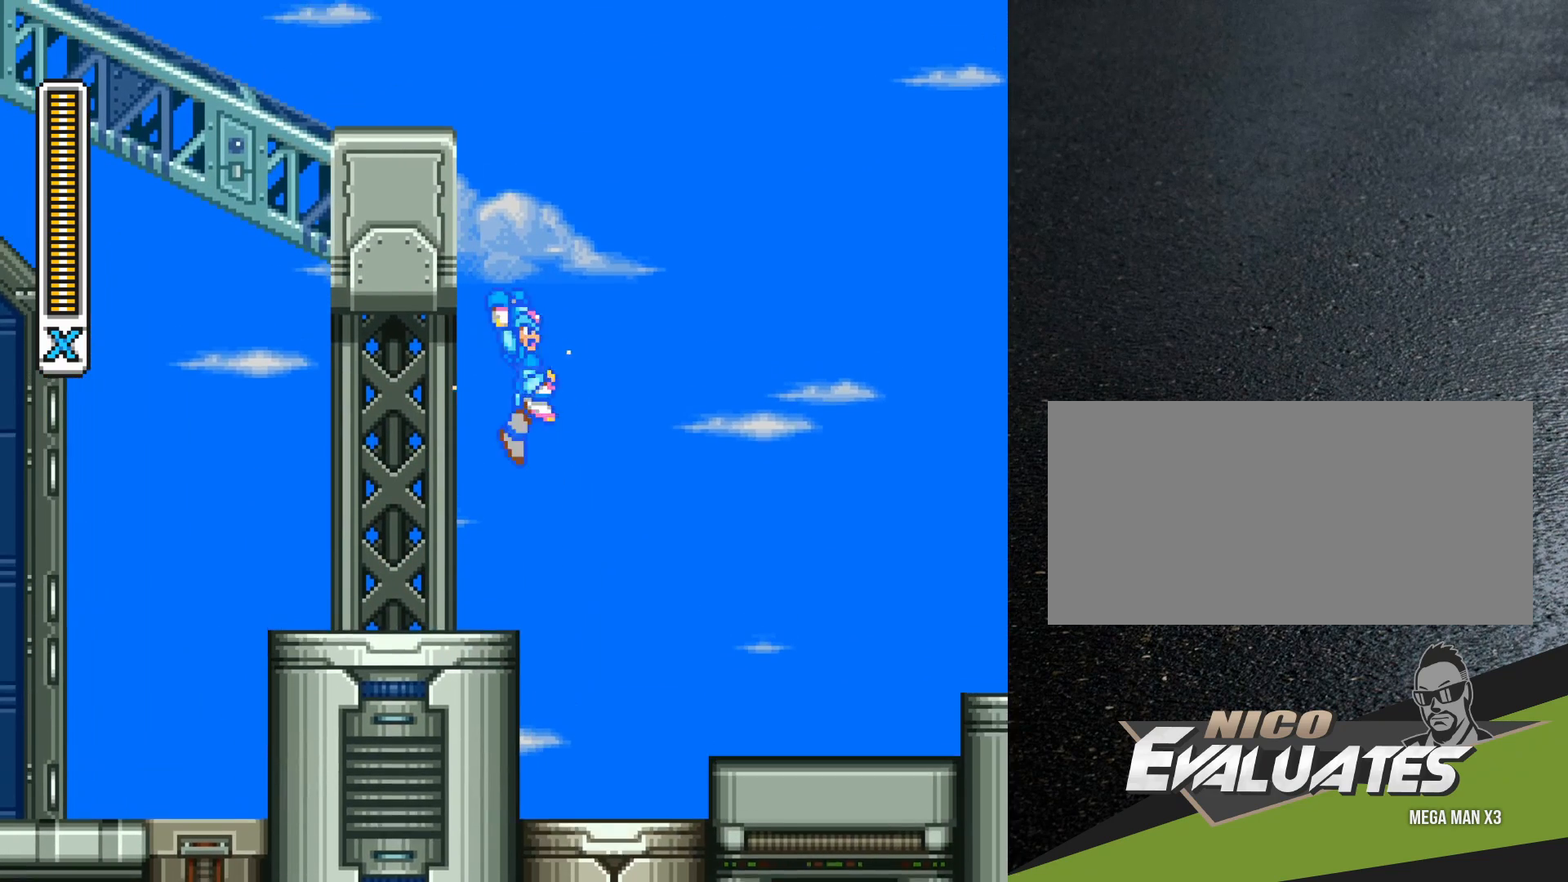
{"buttons": ["B", "Y", "R1", "DPAD_UP"], "events": []}